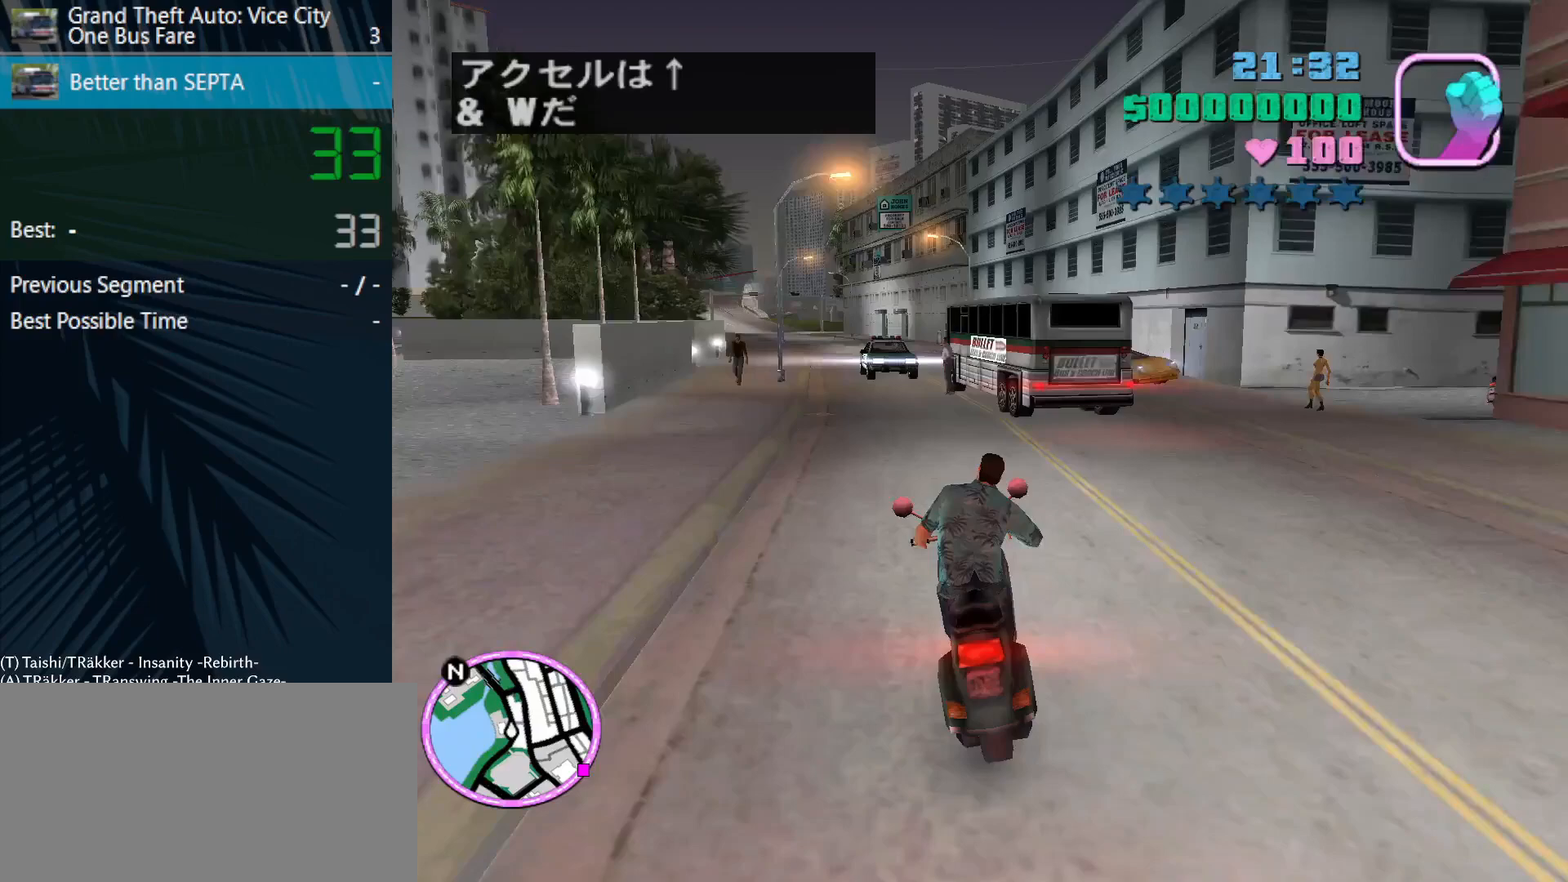
Gameplay with keyboard and mouse; each line is a JSON object with the keys and mouse buttons held at the frame after it. "events" lists presses ("down") and releases ("up") of "a", "alt", "c", "ctrl_l", "ctrl_r", "d", "e", "escape", "f", "f1", "f2", "f3", "f6", "num2", "num4", "num6", "num8", "q", "return", "s", "shift", "space", "tab", "w", "mouse_left", "mouse_right", "mouse_mb4" and "mouse_mb5" between this image and that frame as [ms after this image, input, new state], when the widget could be followed in between. "mouse_left", "mouse_right", "mouse_mb4", "mouse_mb5" = the "left", "right", "mb4", "mb5" buttons of the "mouse" list. No other keys are recorded. Mouse movement is not recorded.
{"keys": ["w"], "mouse": [], "events": [[67, "mouse_right", "up"], [100, "mouse_right", "down"], [200, "mouse_right", "up"], [200, "w", "up"], [233, "f", "down"], [300, "f", "up"], [333, "w", "down"]]}
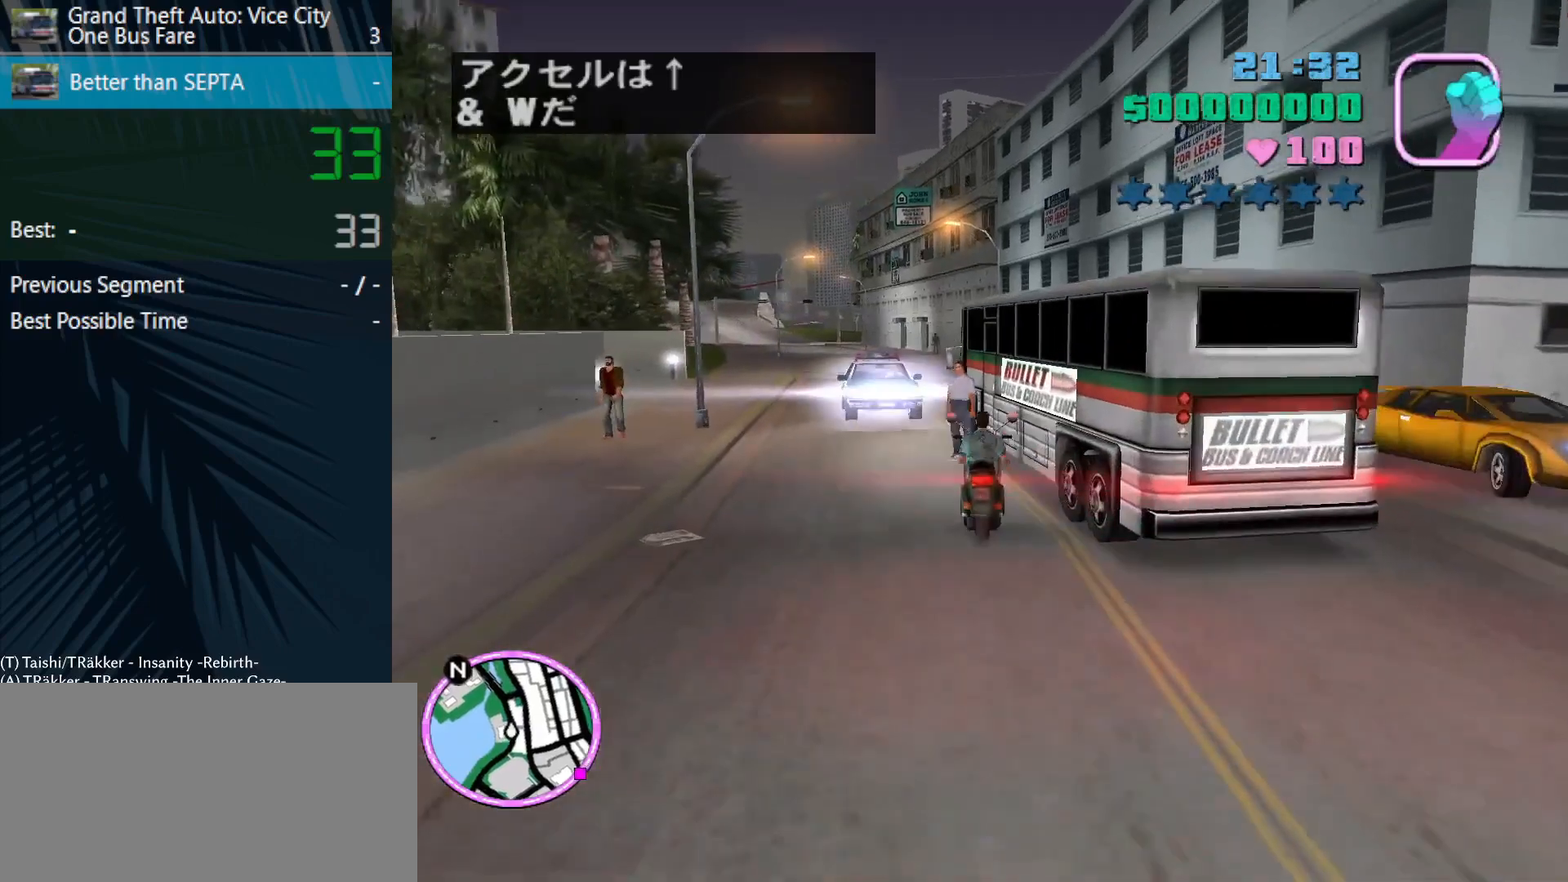
{"keys": ["shift"], "mouse": [], "events": [[100, "c", "down"], [167, "c", "up"], [200, "shift", "down"], [233, "f", "down"], [400, "w", "up"], [500, "f", "up"]]}
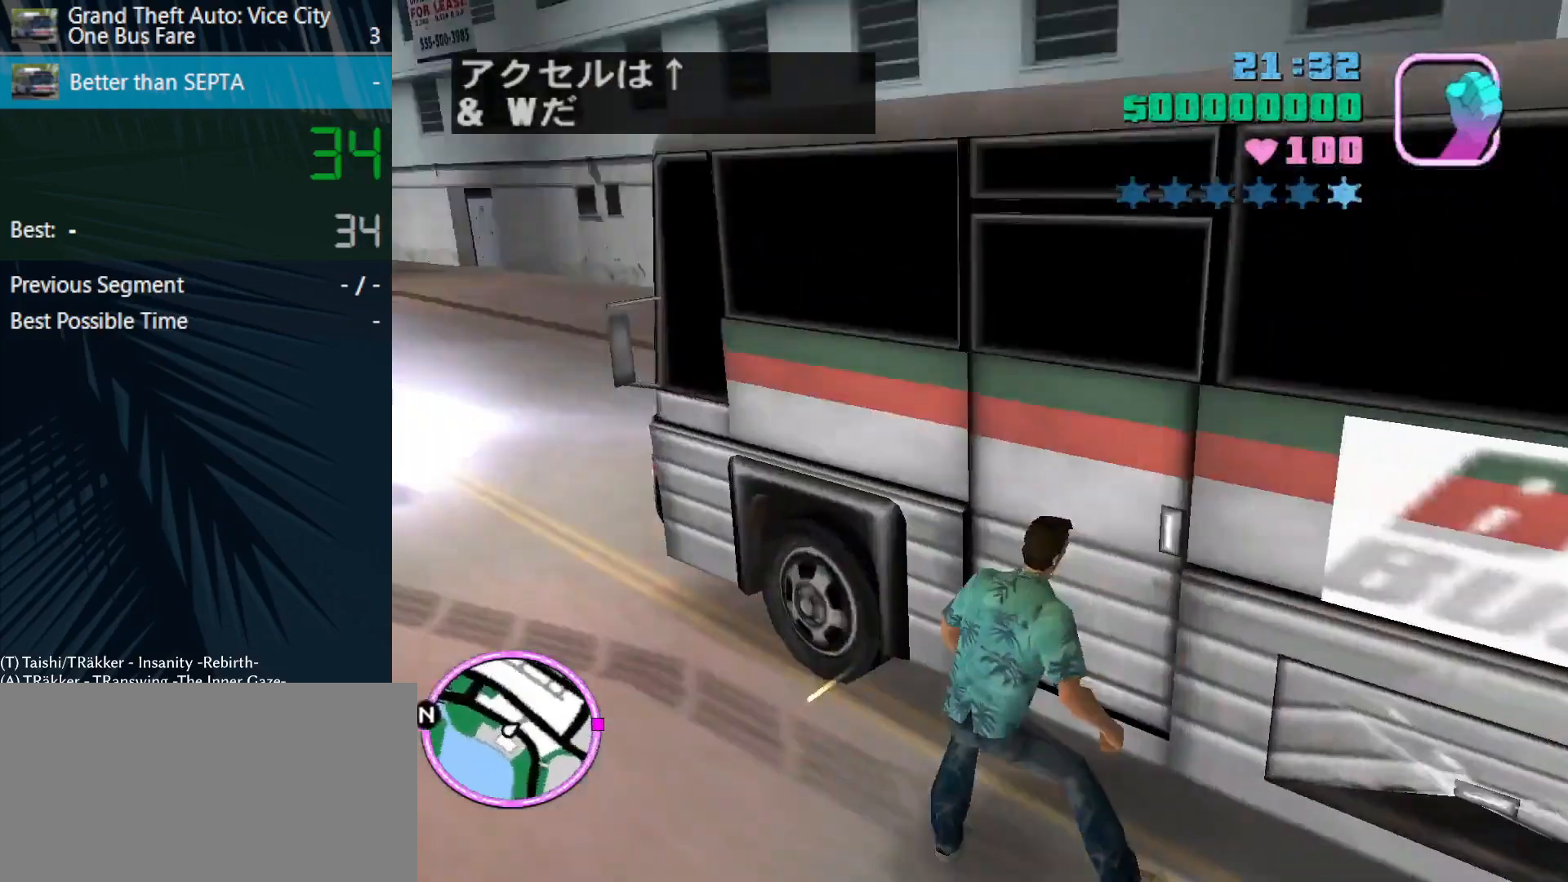
{"keys": ["shift"], "mouse": [], "events": []}
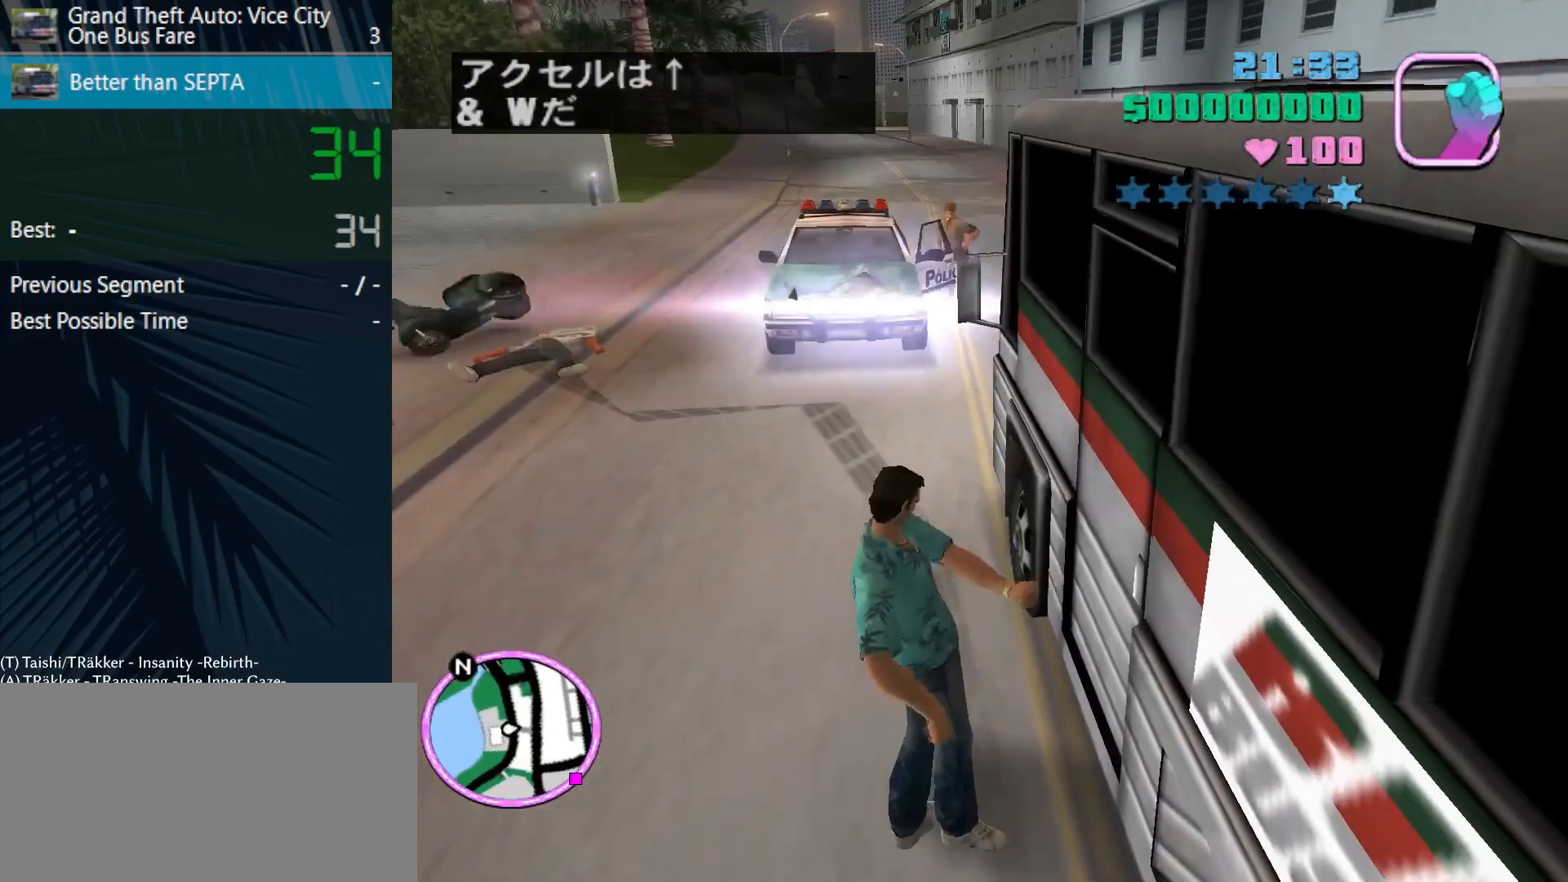
{"keys": ["shift"], "mouse": [], "events": []}
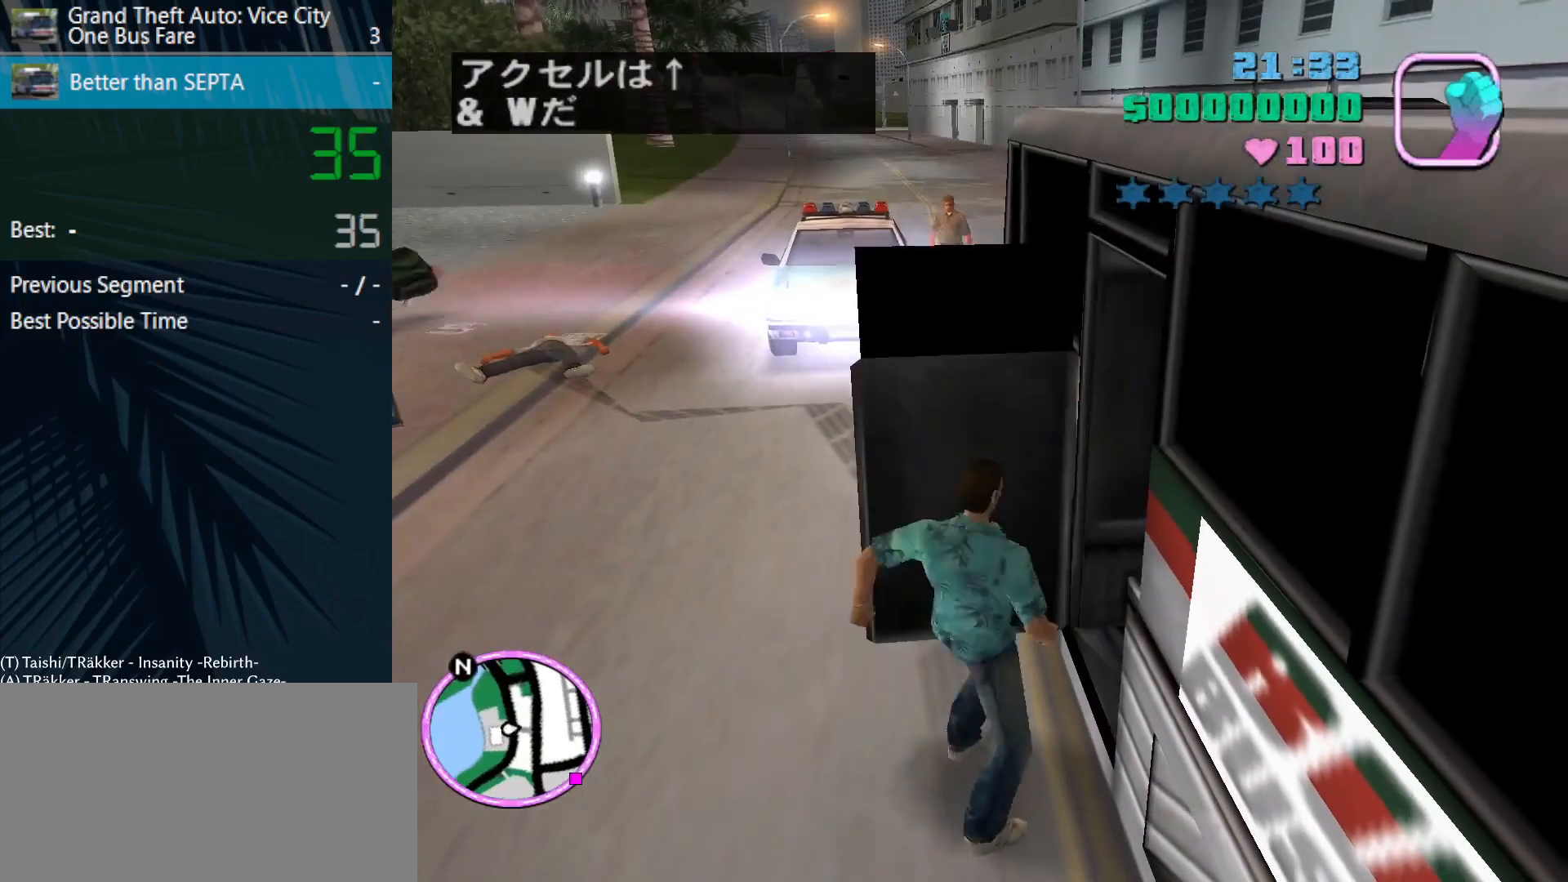
{"keys": ["shift"], "mouse": [], "events": []}
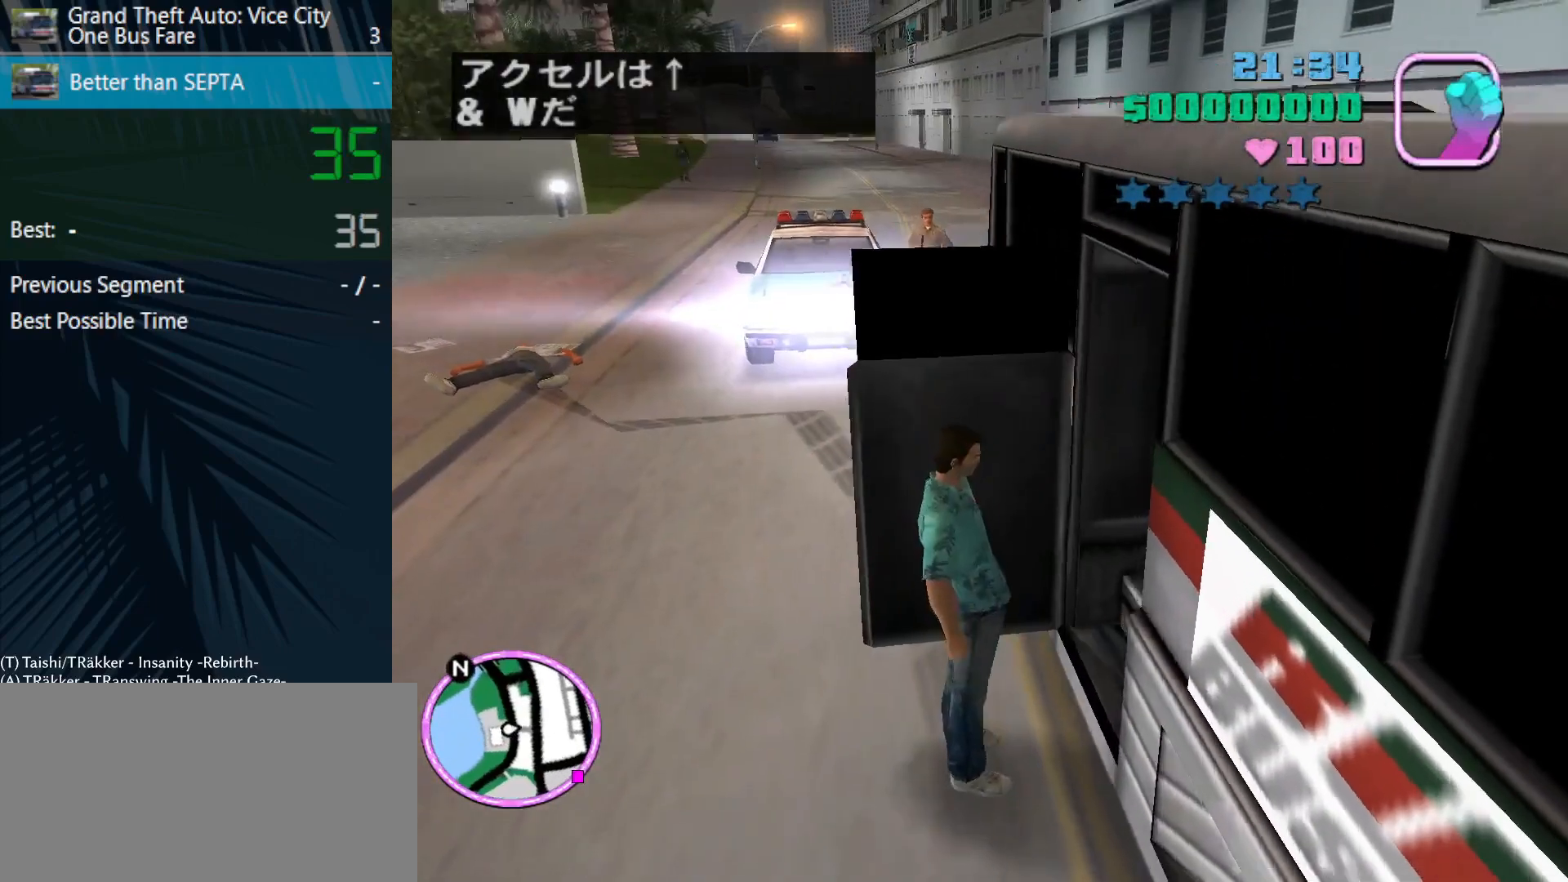
{"keys": ["shift"], "mouse": [], "events": []}
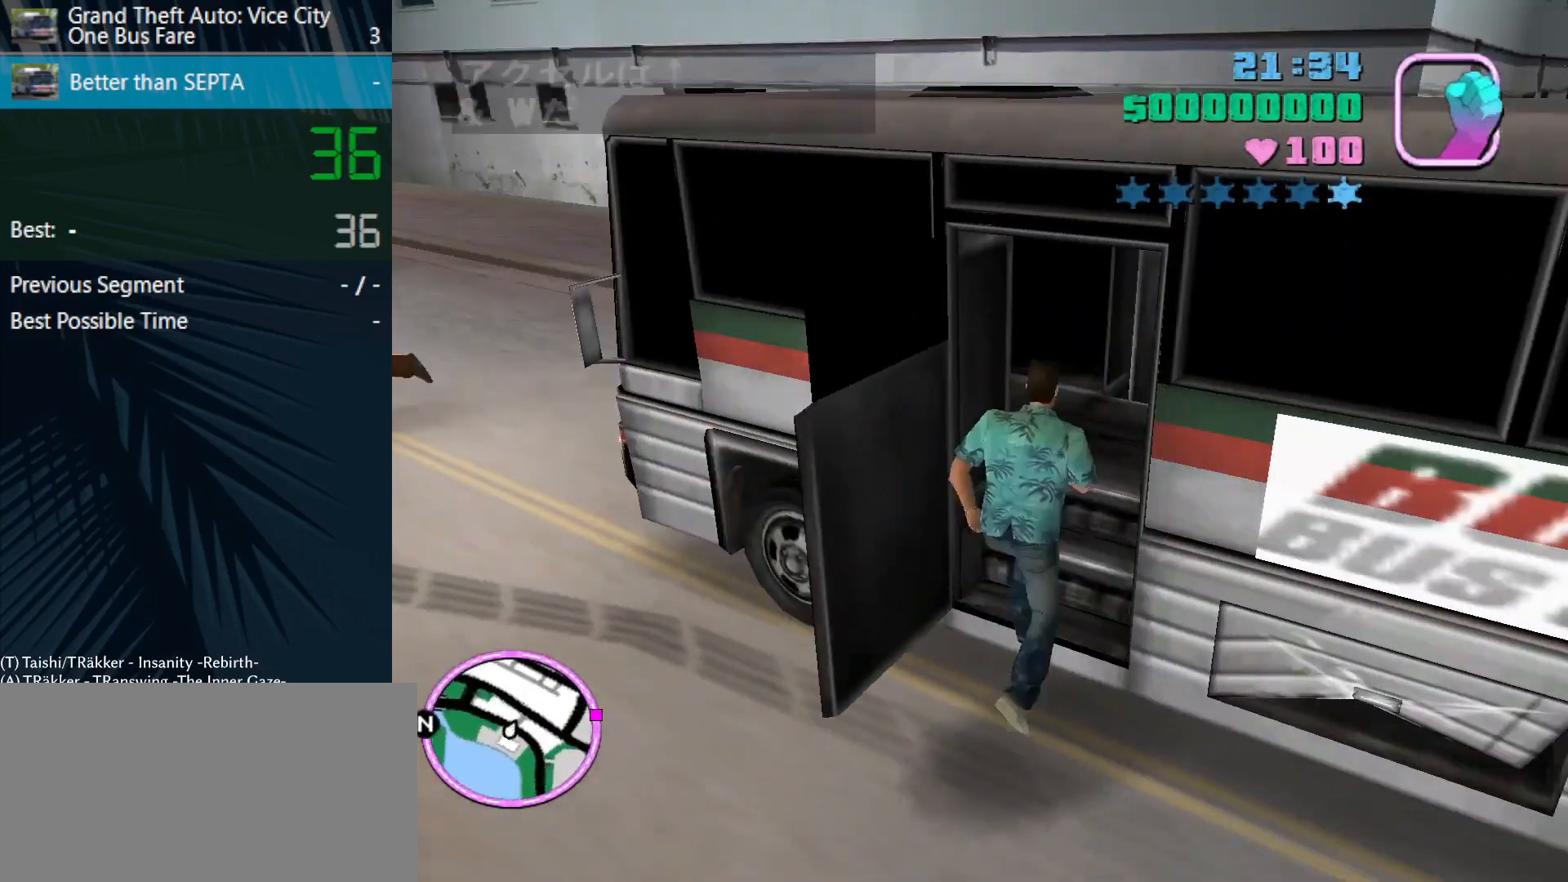
{"keys": [], "mouse": [], "events": [[367, "shift", "up"]]}
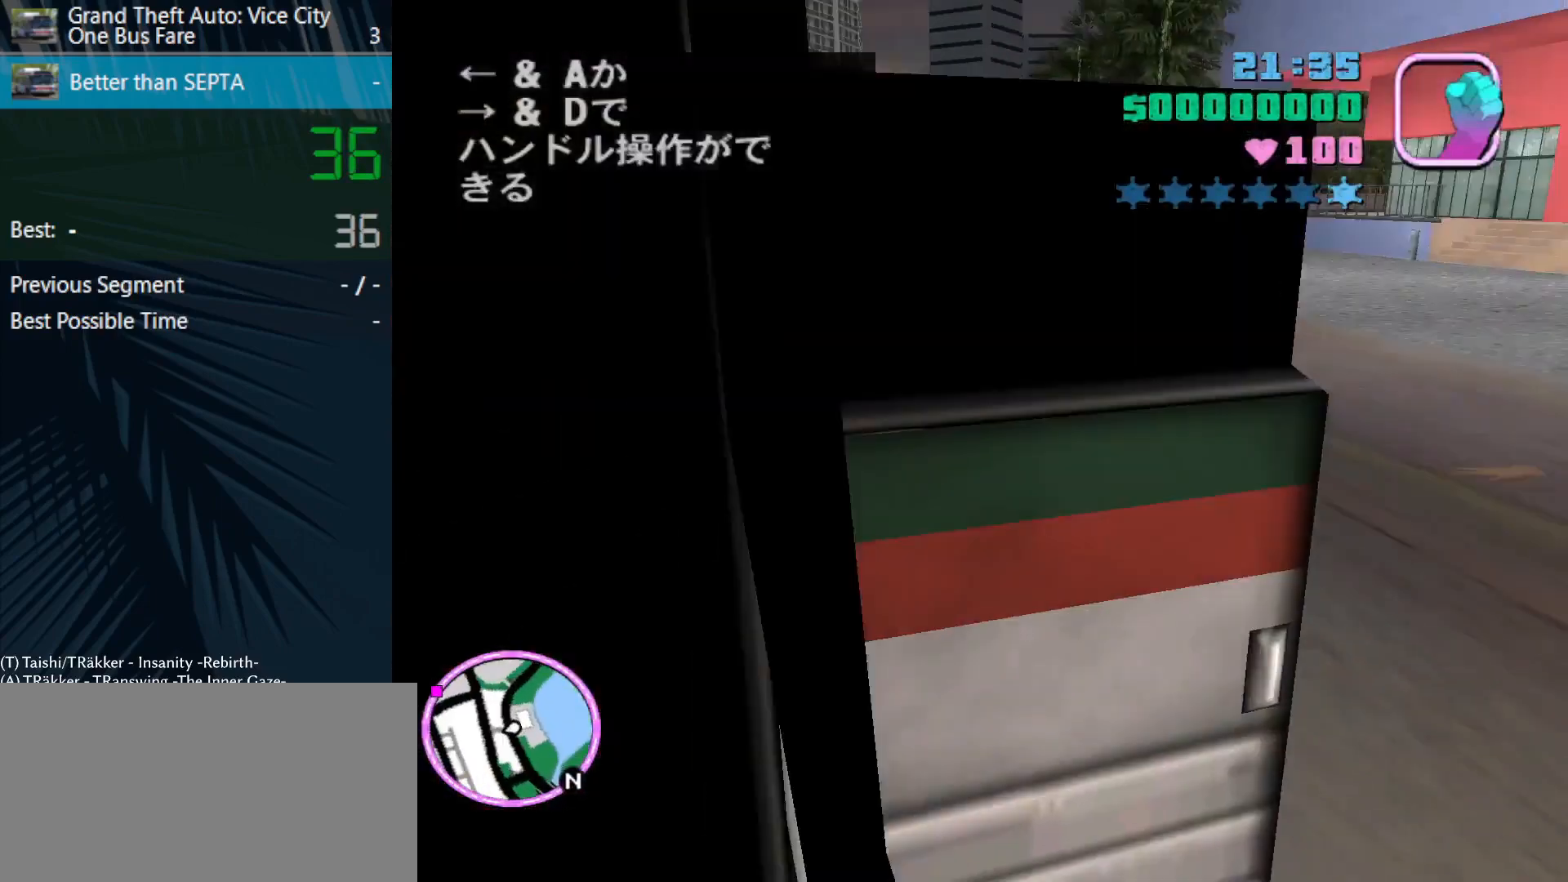
{"keys": ["s"], "mouse": [], "events": [[400, "s", "down"]]}
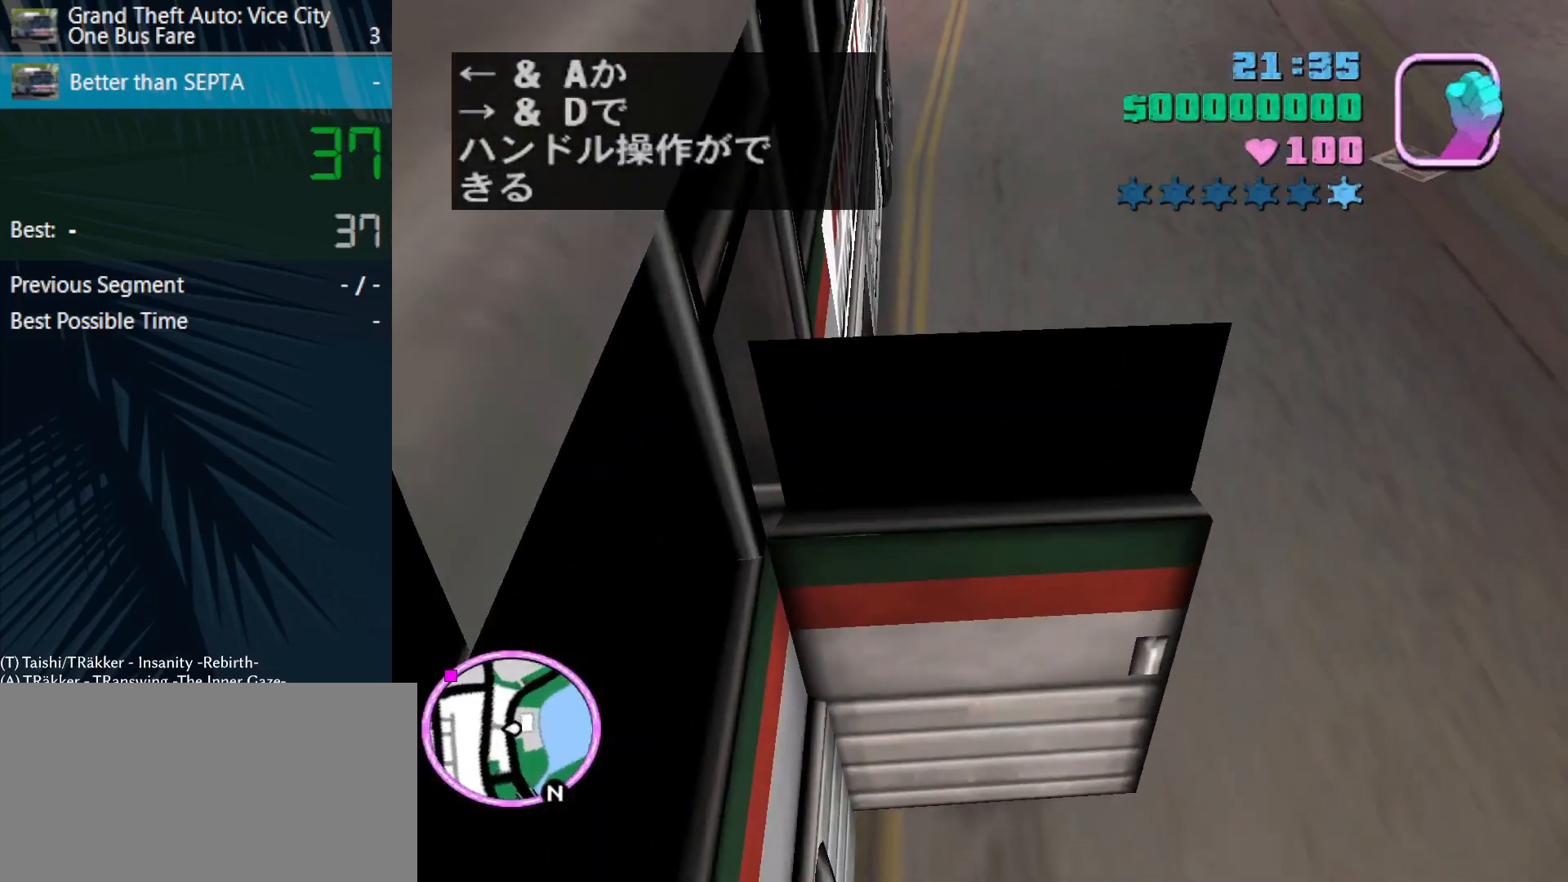
{"keys": ["s"], "mouse": [], "events": []}
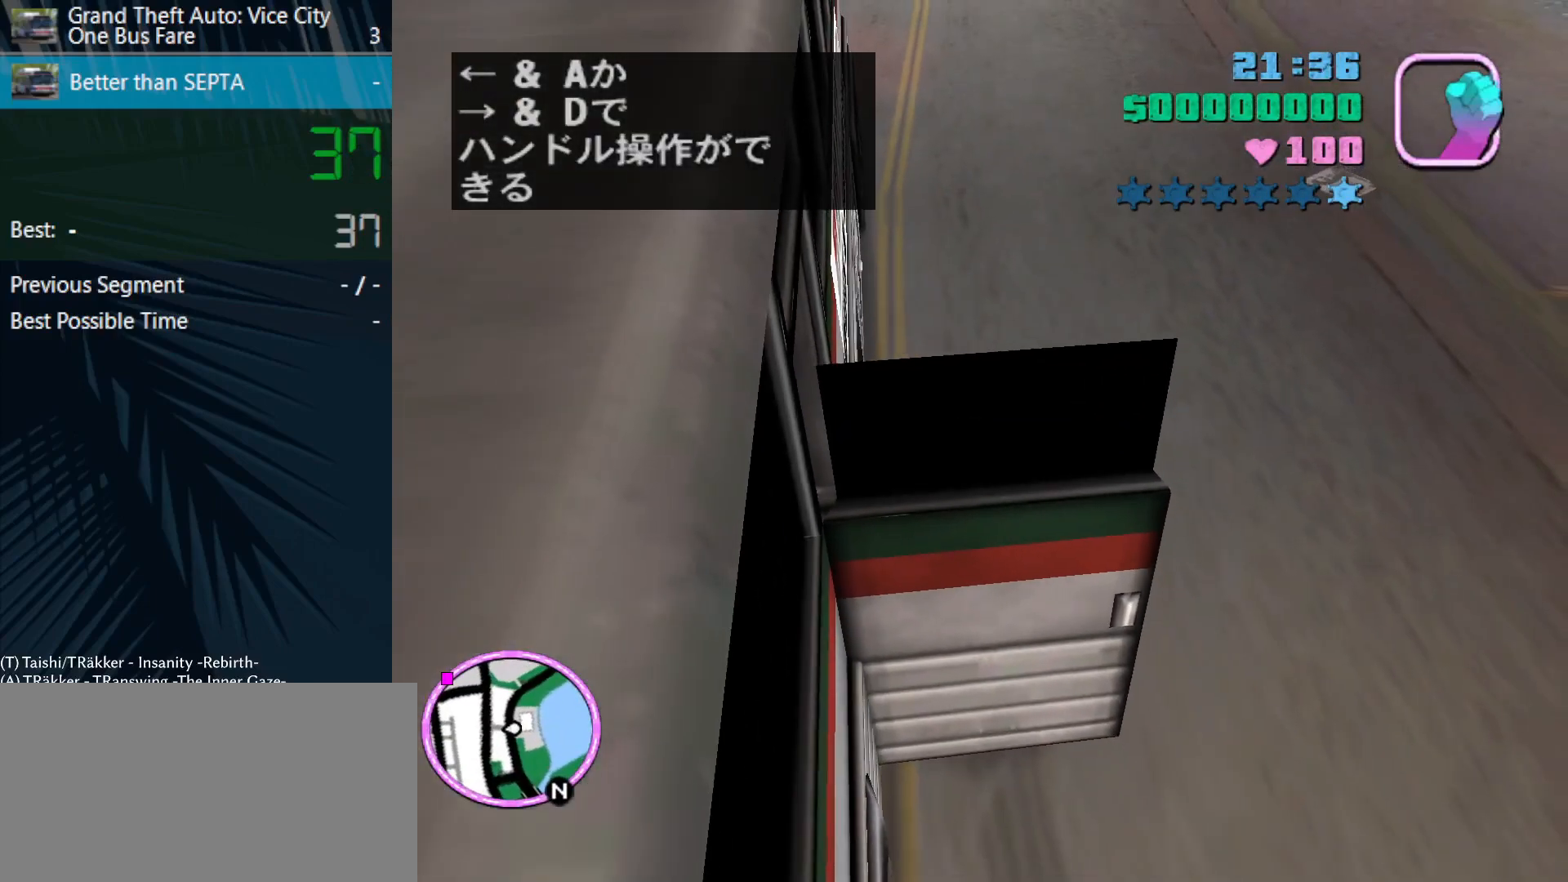
{"keys": [], "mouse": [], "events": [[300, "s", "up"]]}
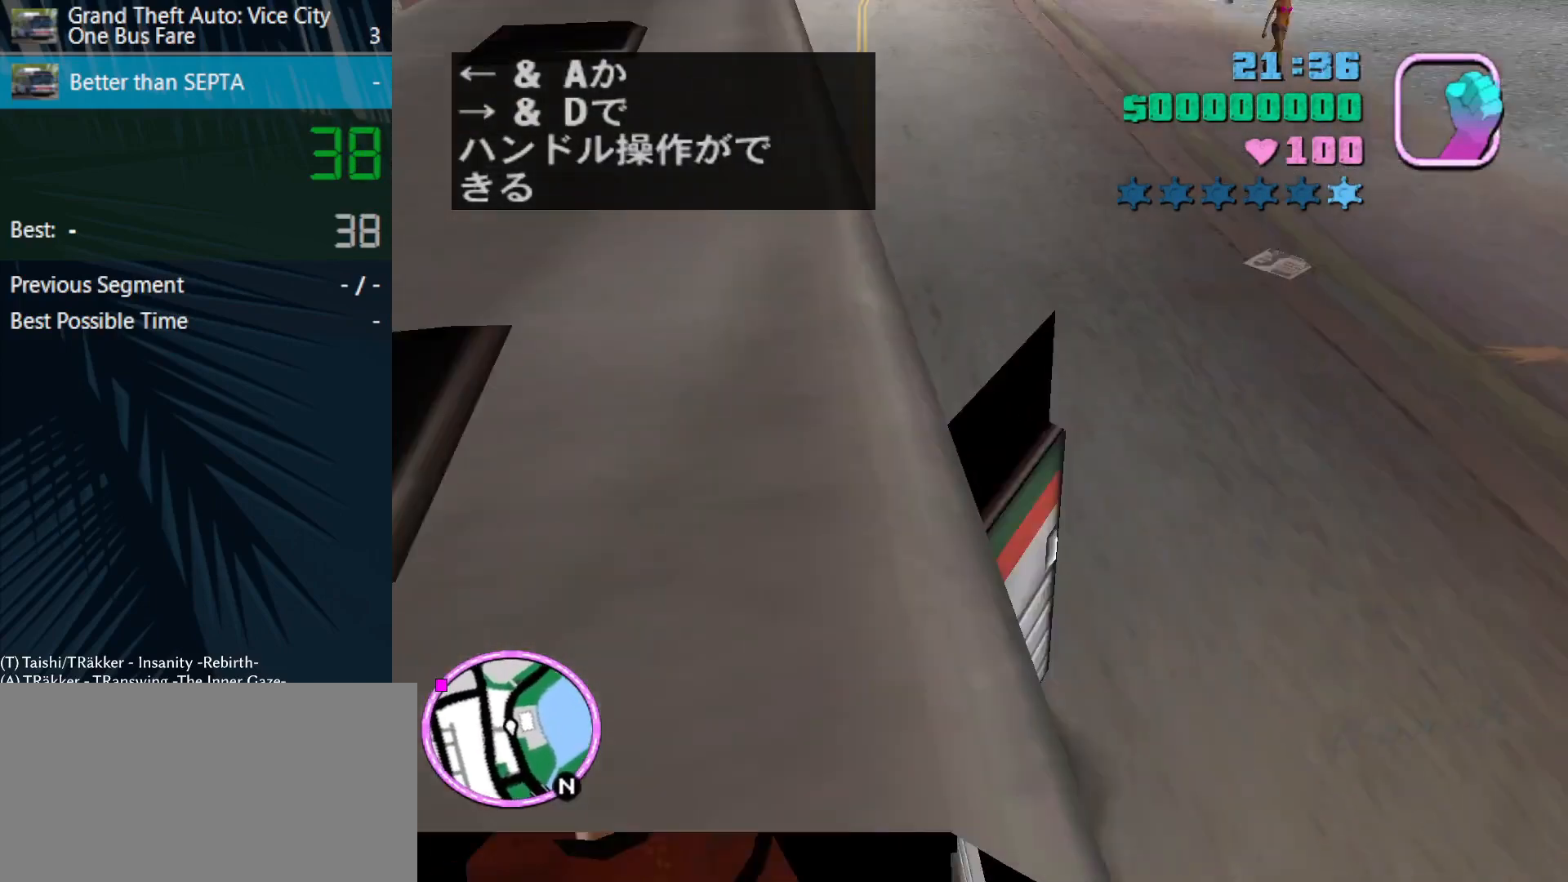
{"keys": ["s"], "mouse": [], "events": [[200, "s", "down"], [300, "s", "up"], [500, "s", "down"]]}
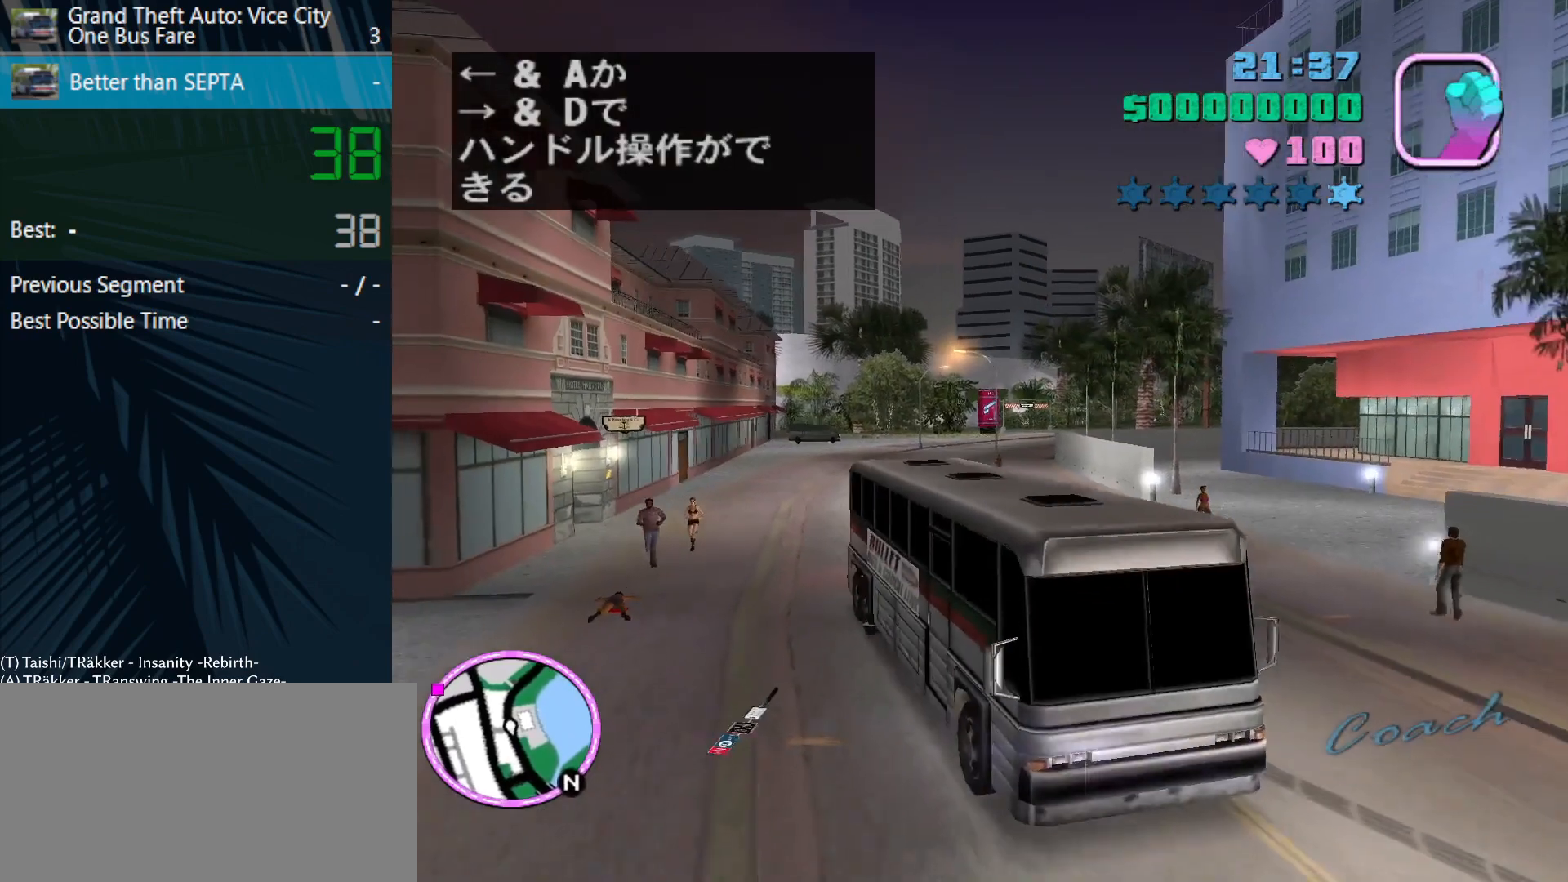
{"keys": ["s"], "mouse": [], "events": [[100, "s", "up"], [367, "s", "down"]]}
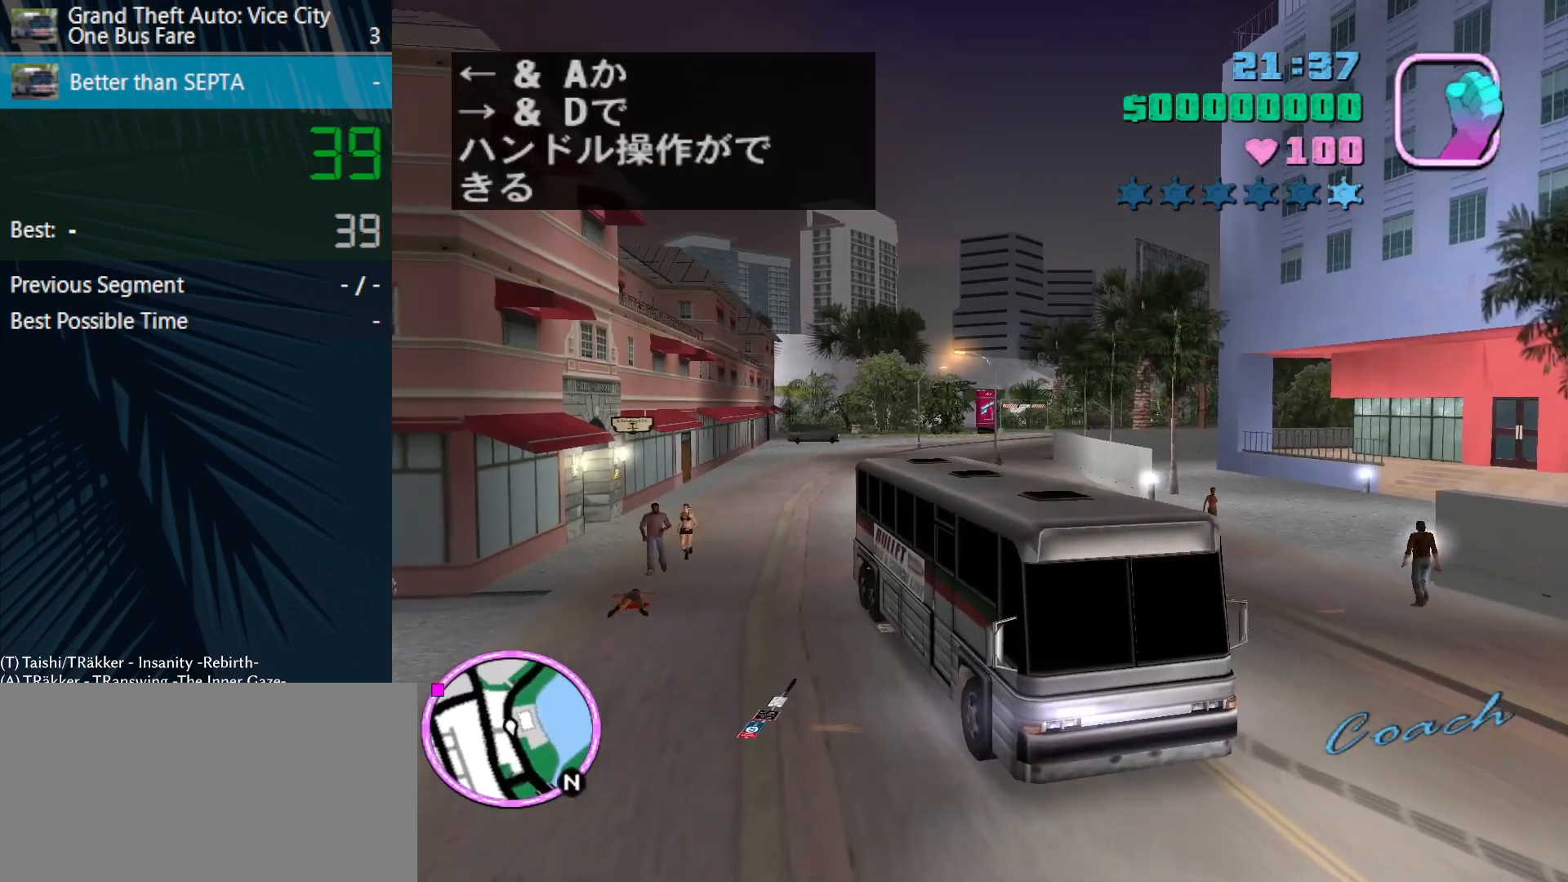
{"keys": ["a", "s"], "mouse": [], "events": [[433, "a", "down"]]}
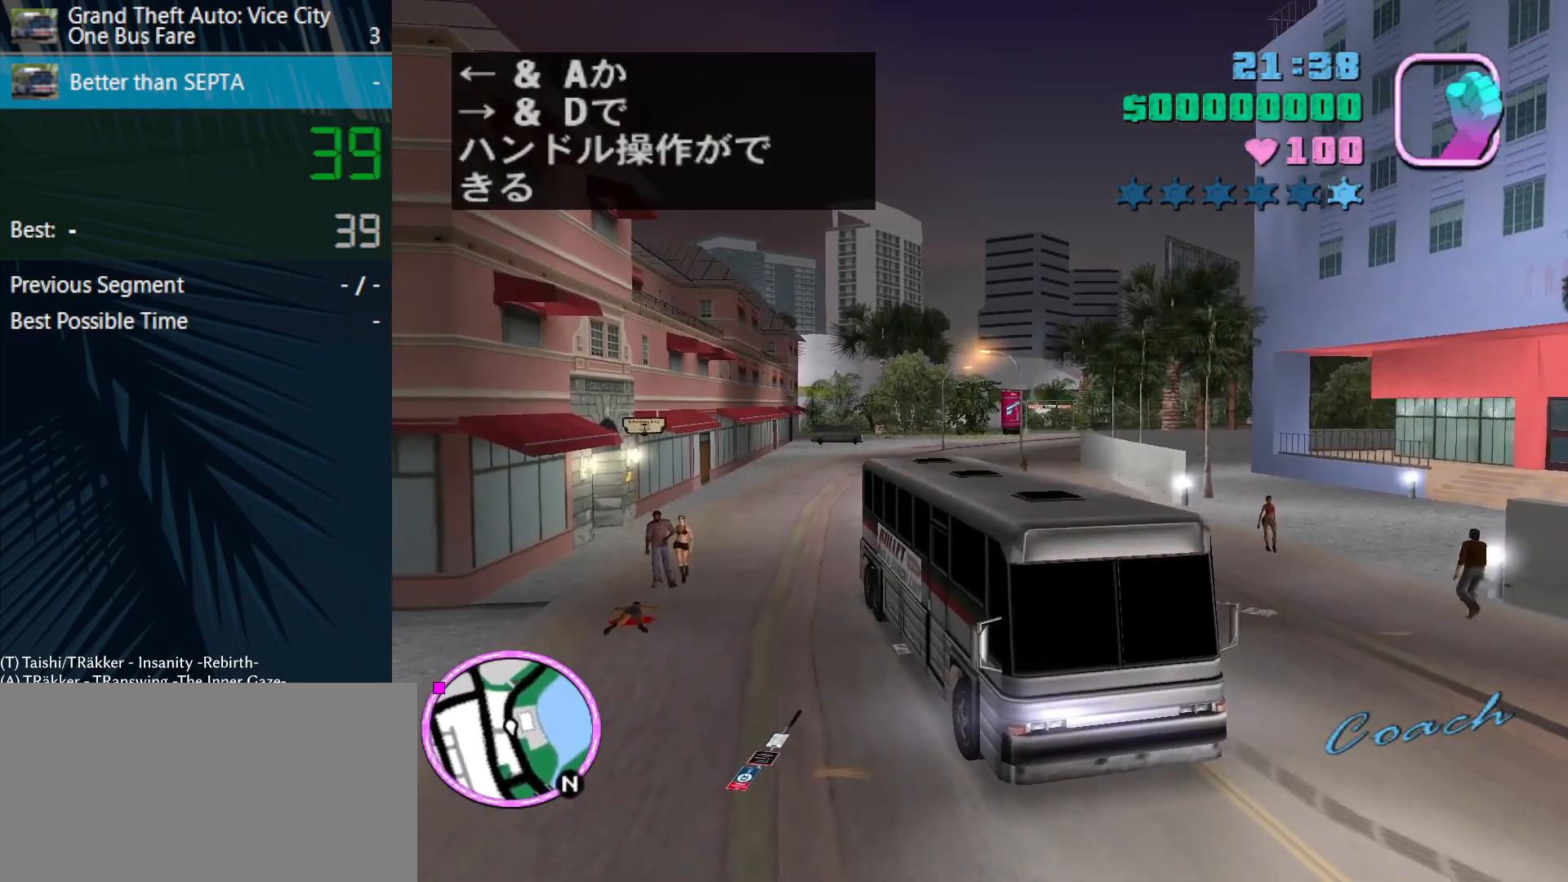
{"keys": ["w"], "mouse": [], "events": [[400, "s", "up"], [433, "a", "up"], [500, "w", "down"]]}
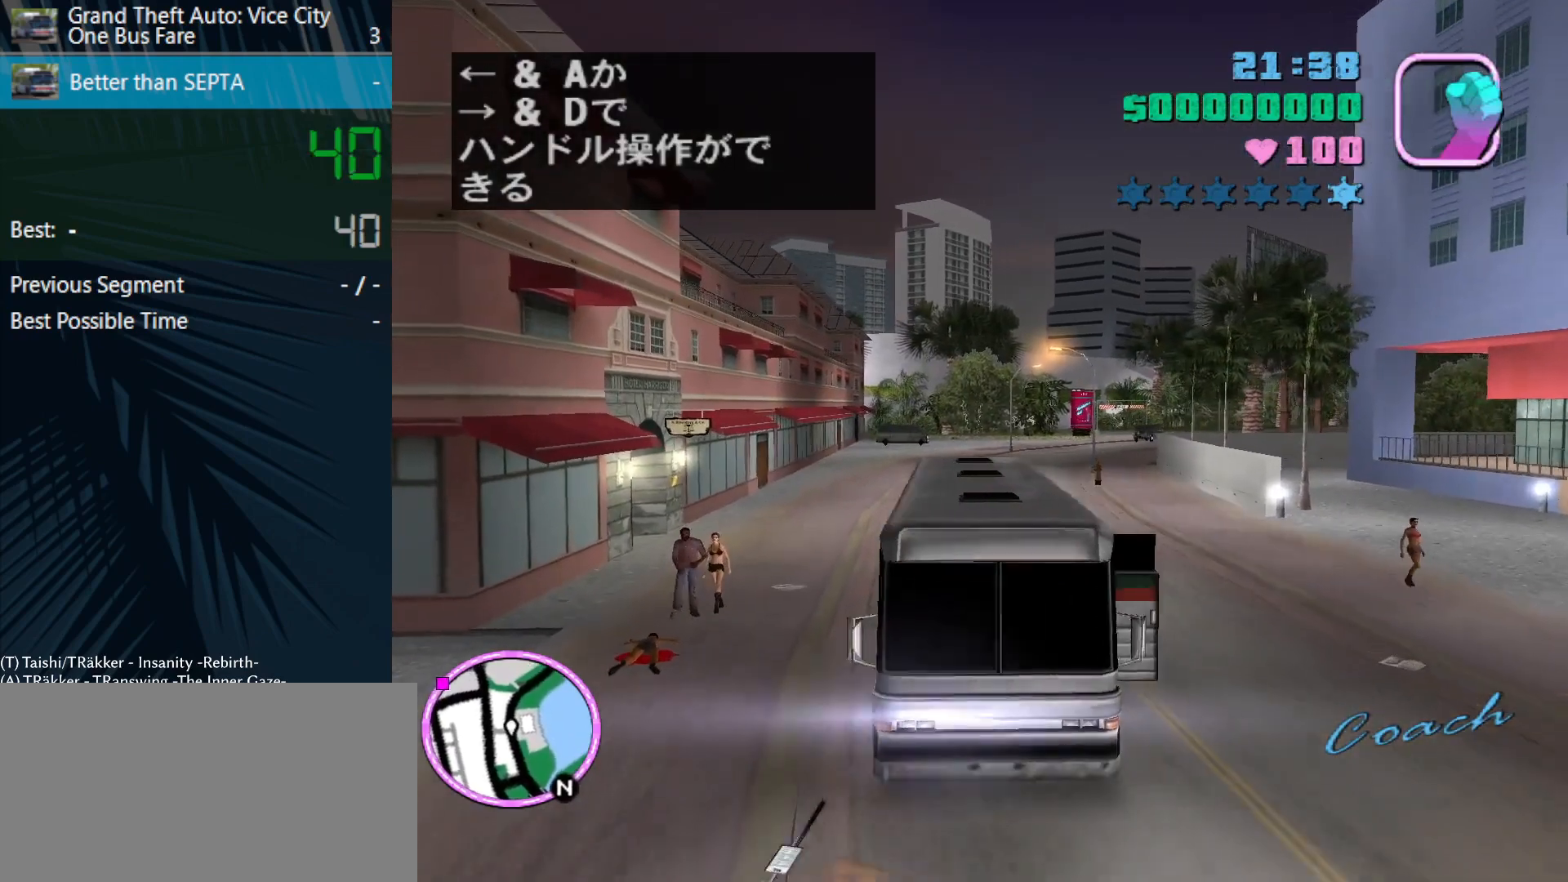
{"keys": ["w"], "mouse": [], "events": []}
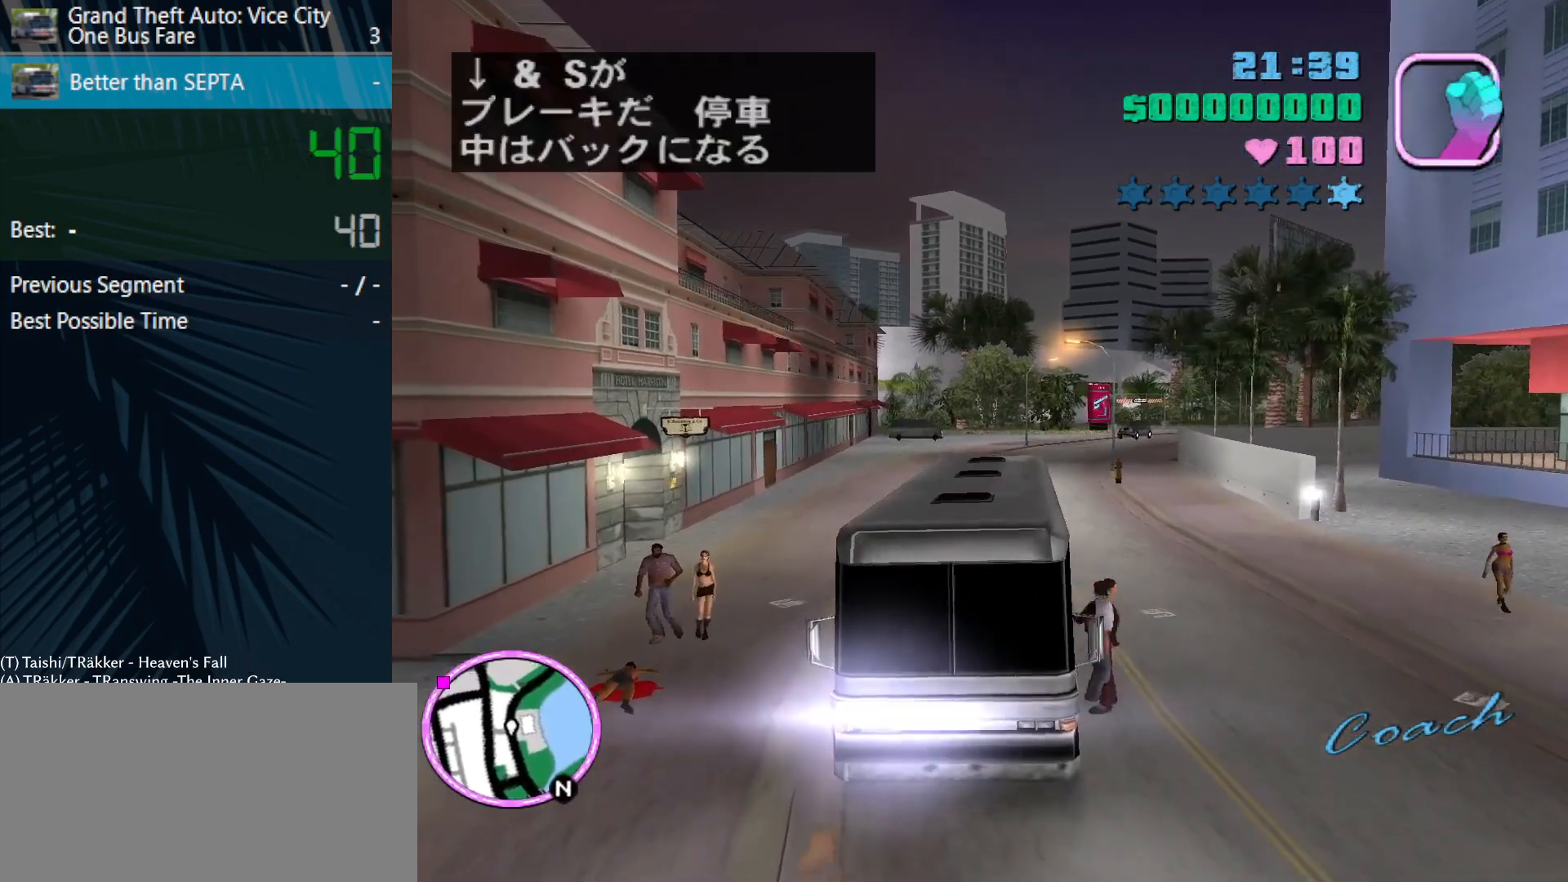
{"keys": ["w"], "mouse": [], "events": []}
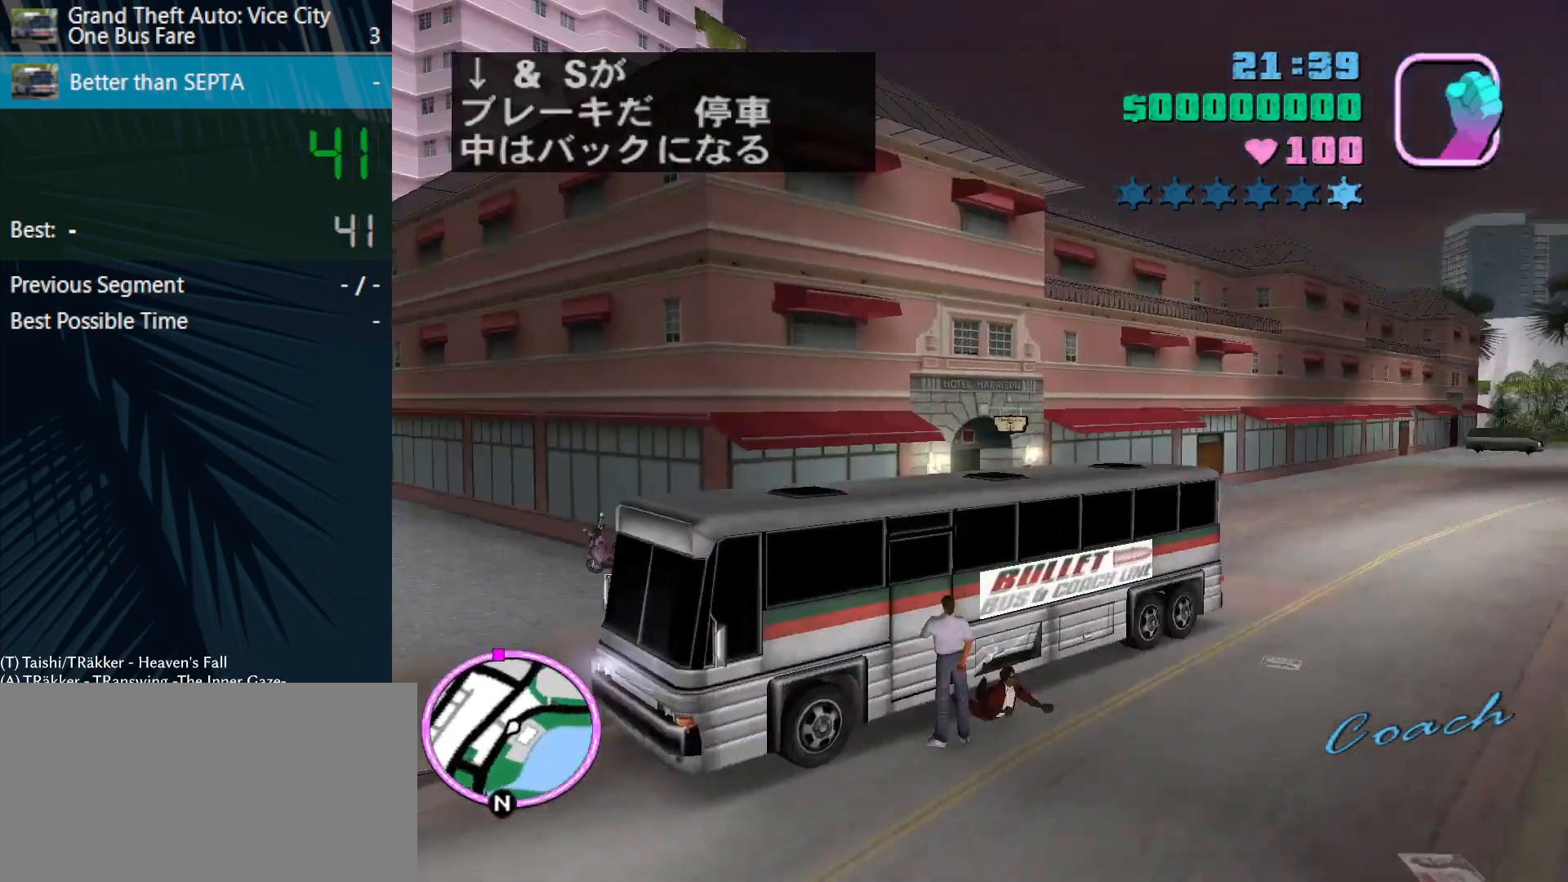
{"keys": [], "mouse": [], "events": [[67, "a", "down"], [200, "w", "up"], [300, "a", "up"]]}
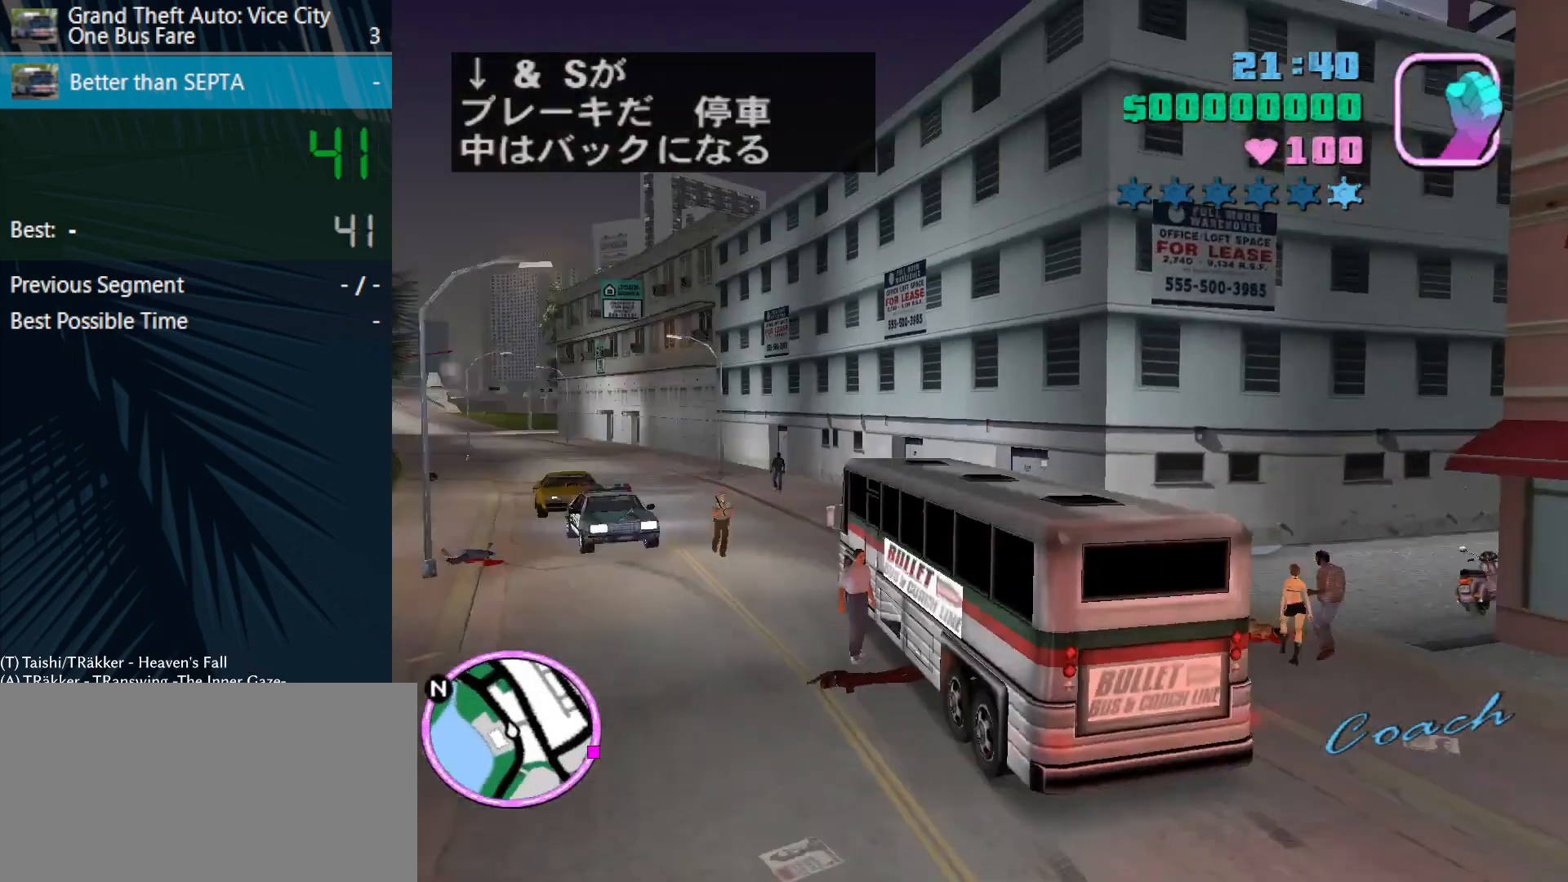
{"keys": [], "mouse": [], "events": [[267, "s", "down"], [467, "s", "up"]]}
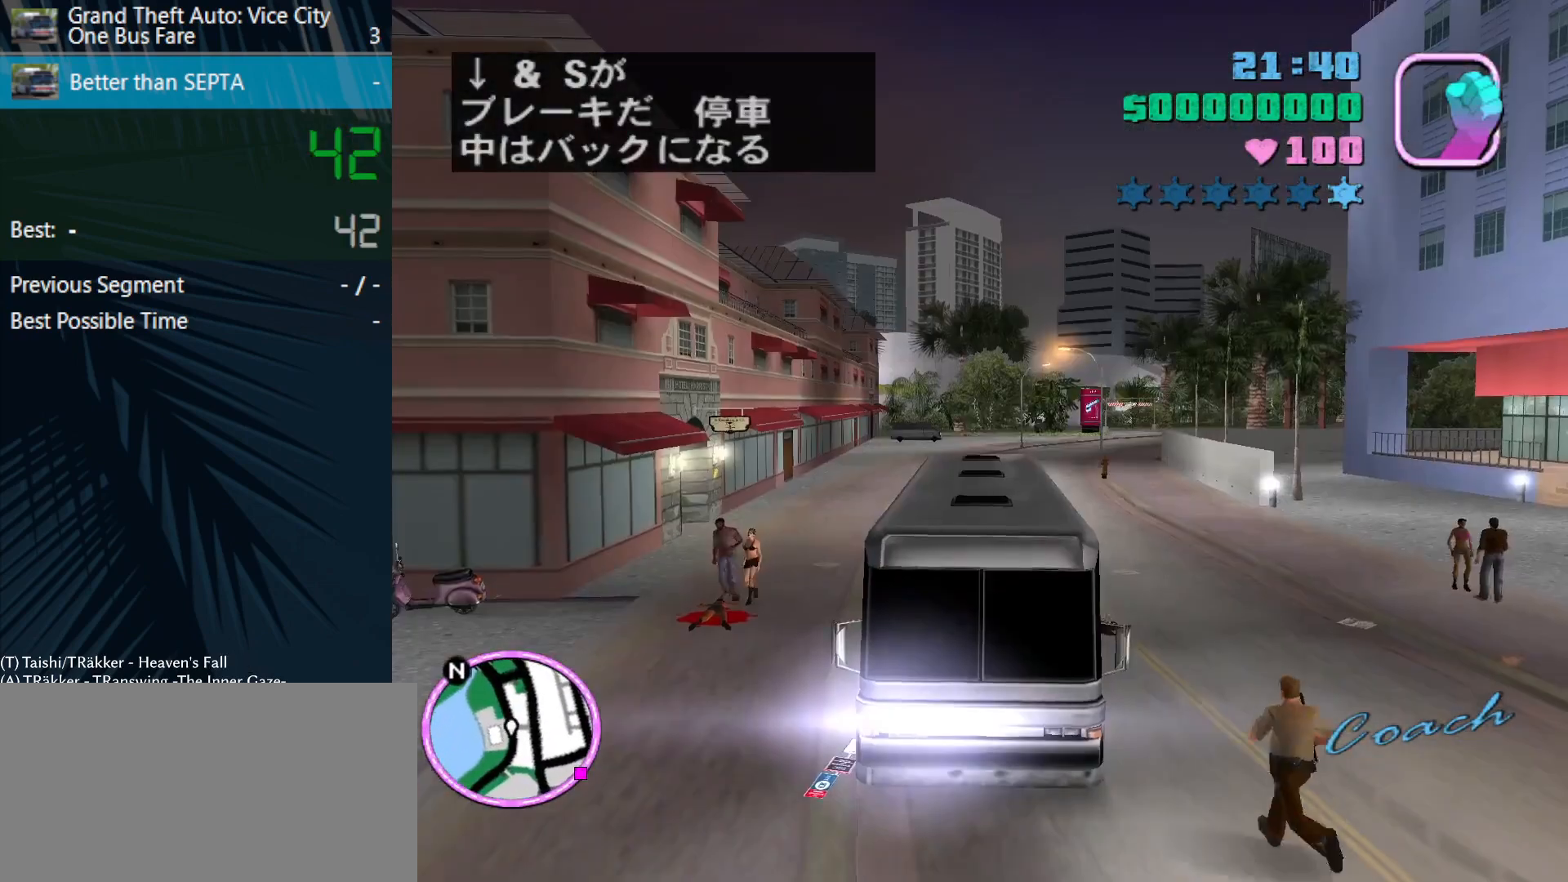
{"keys": [], "mouse": [], "events": []}
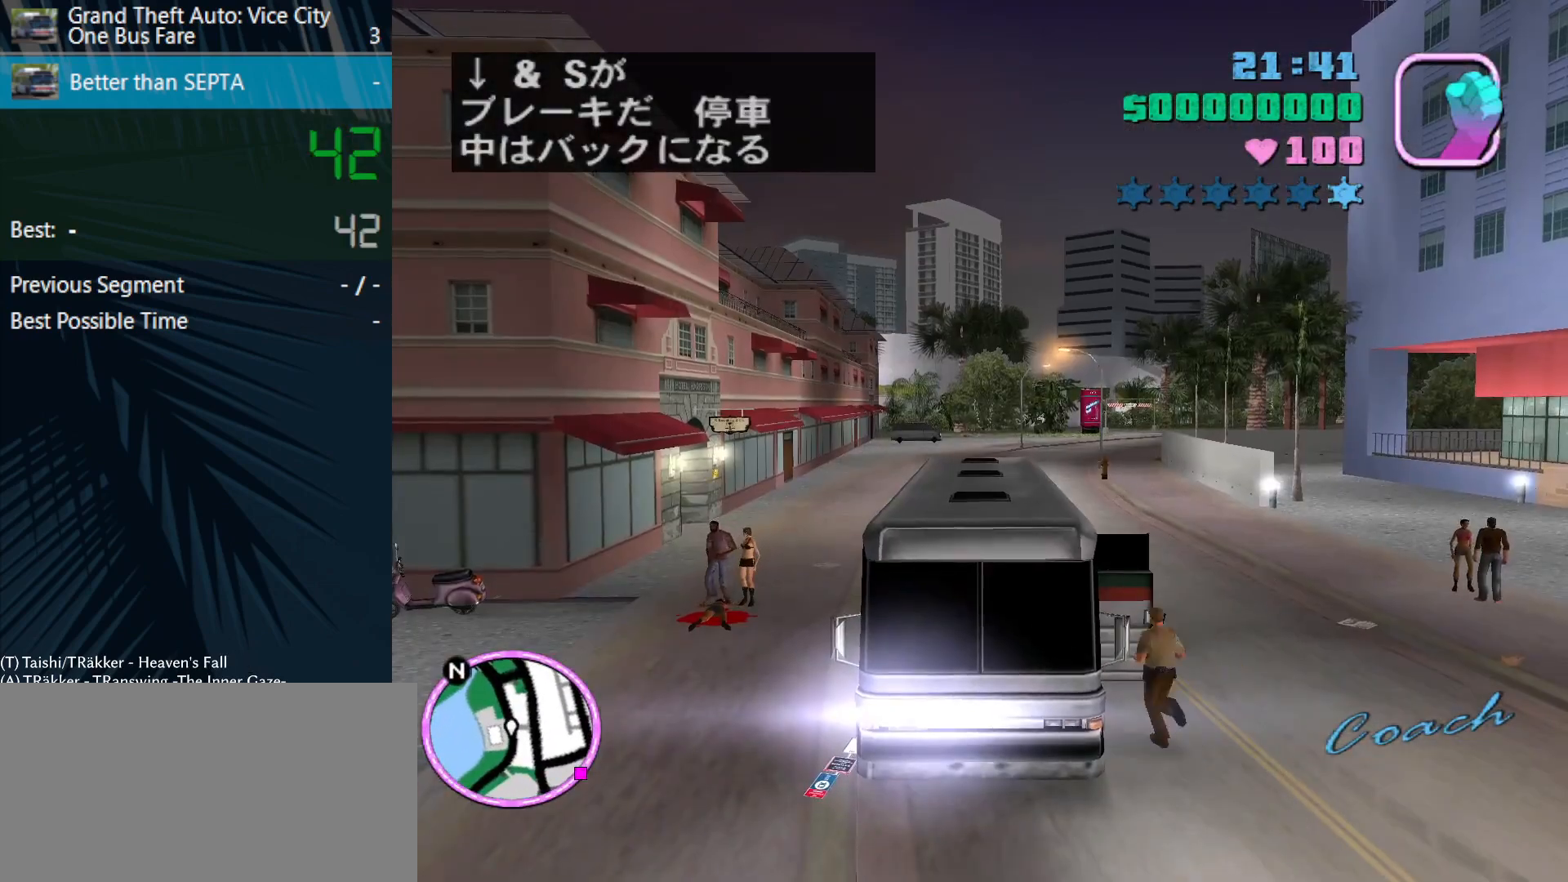
{"keys": [], "mouse": [], "events": []}
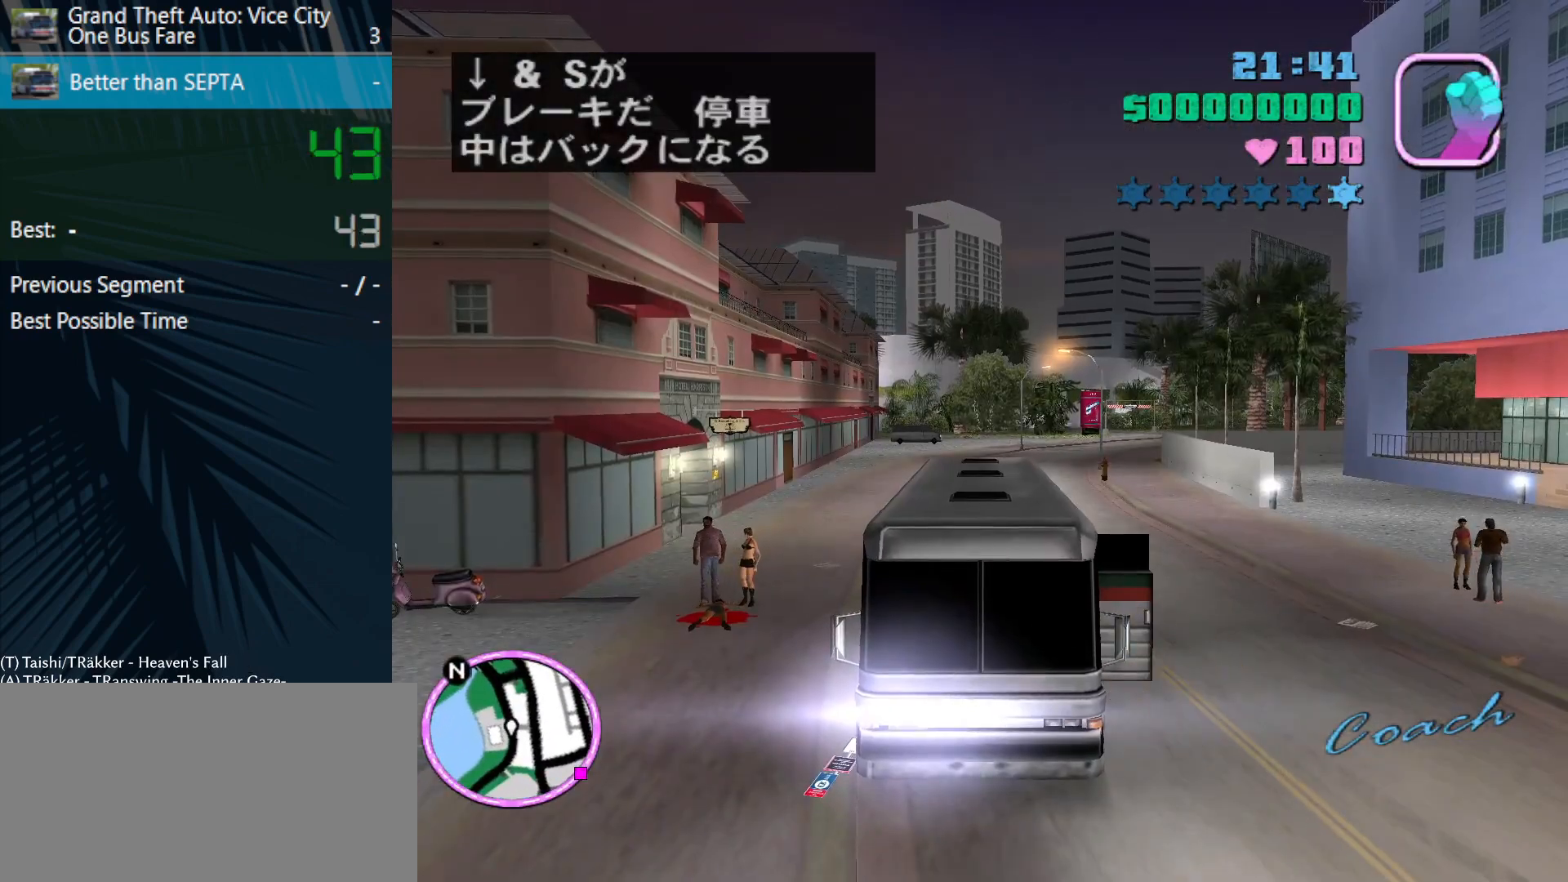
{"keys": [], "mouse": [], "events": []}
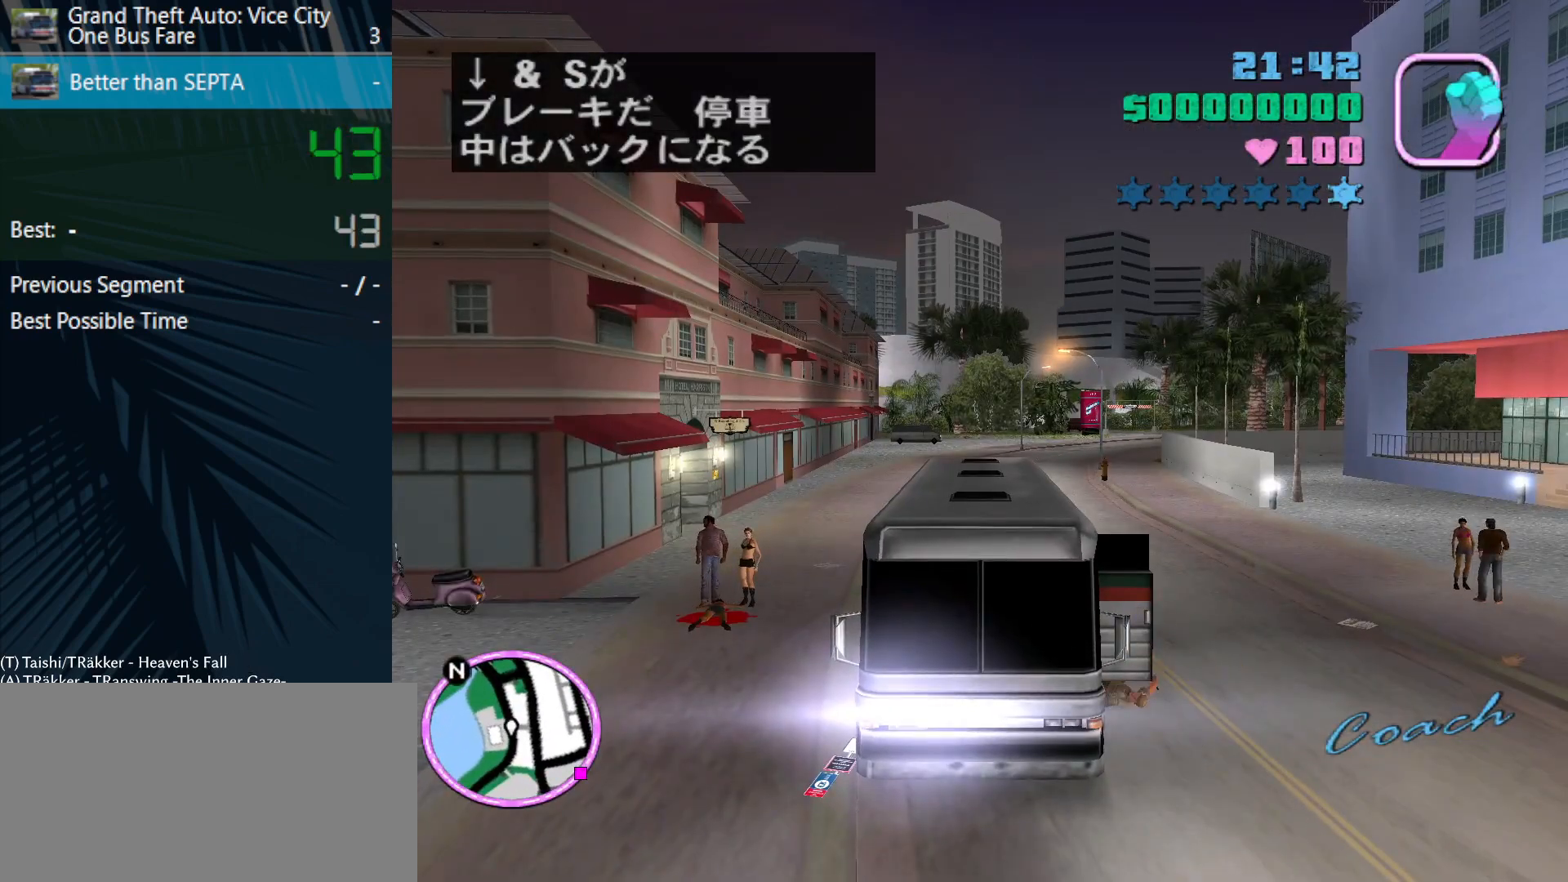
{"keys": [], "mouse": [], "events": []}
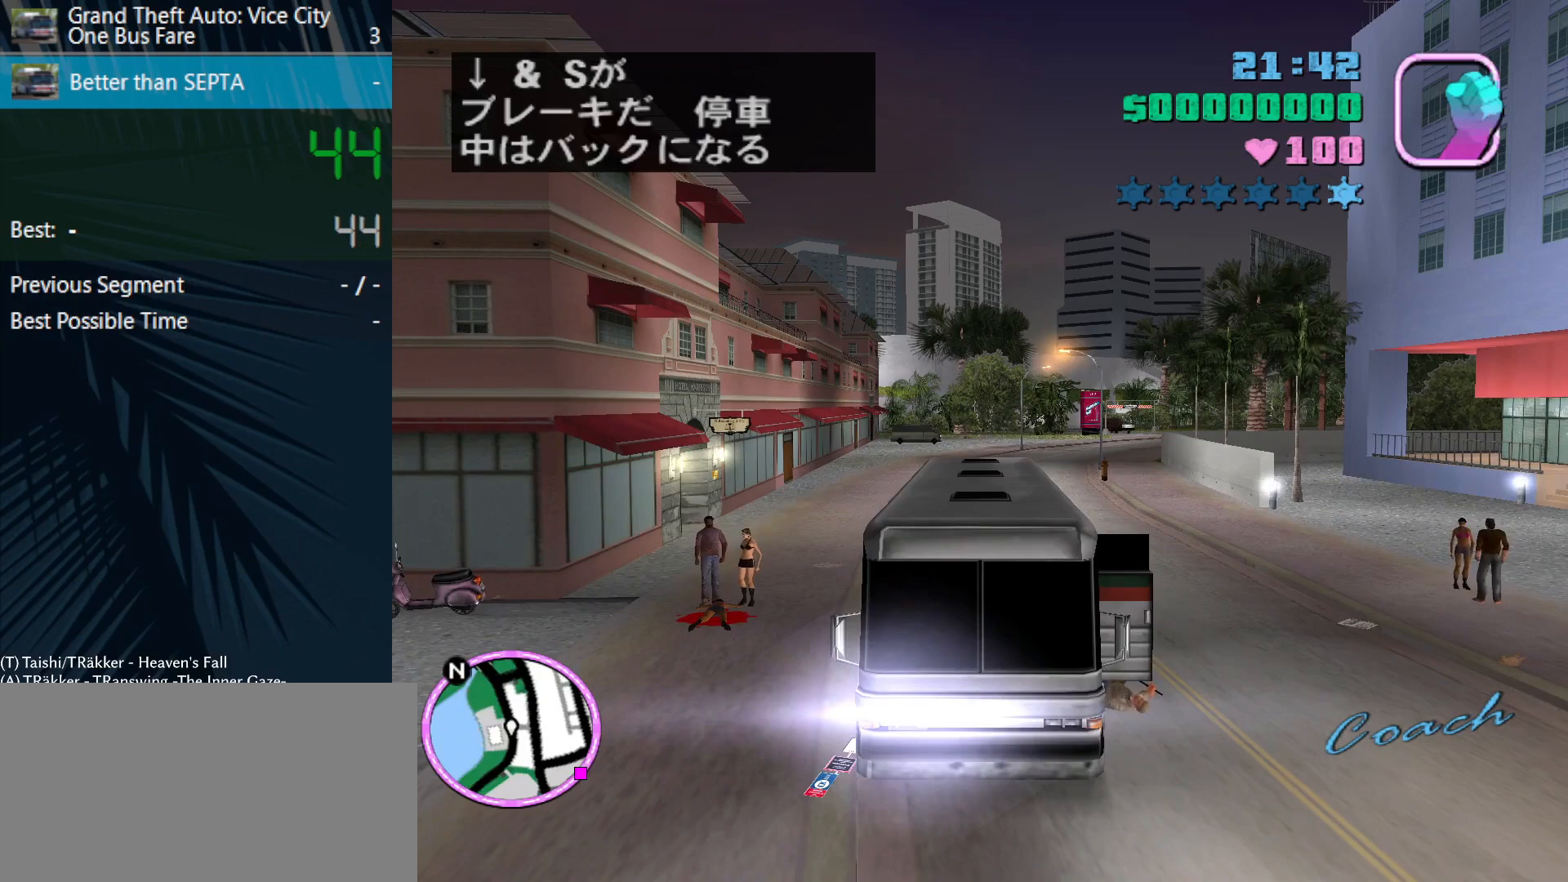
{"keys": [], "mouse": [], "events": []}
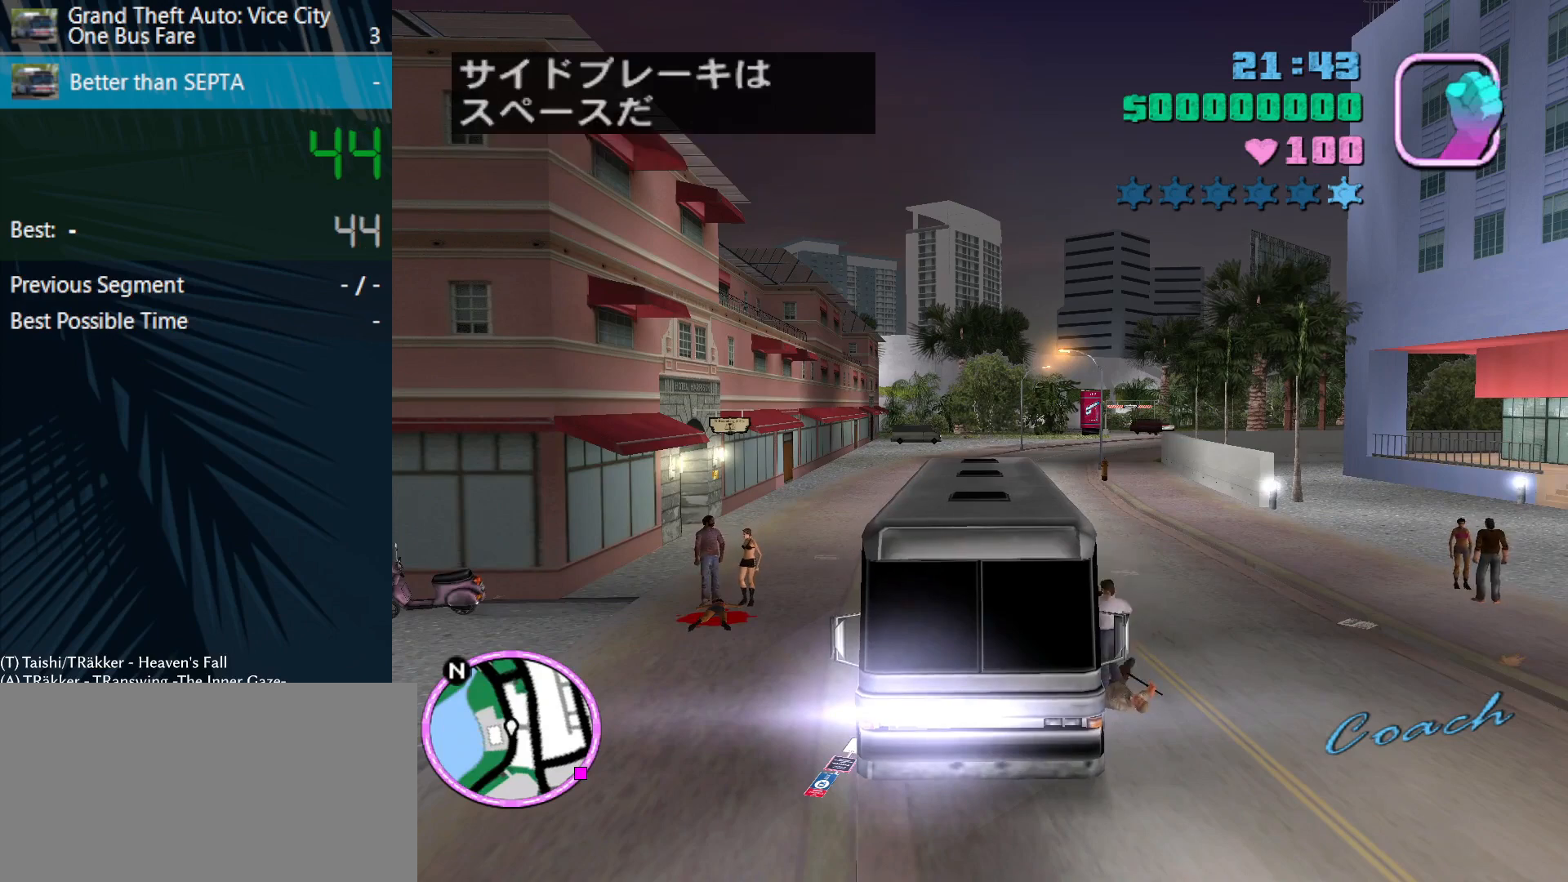
{"keys": [], "mouse": [], "events": []}
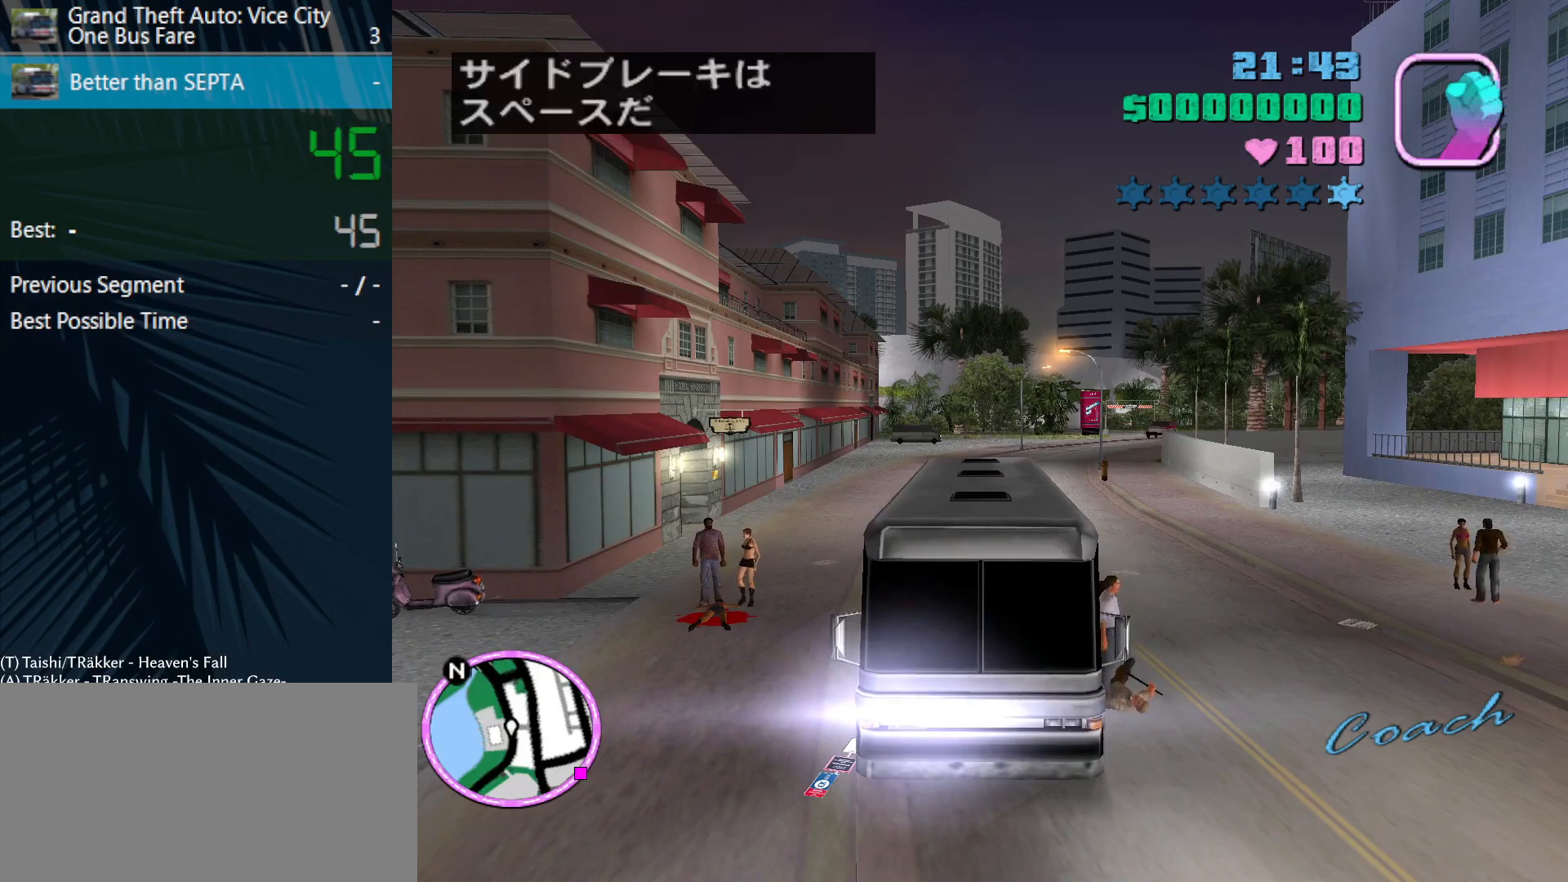
{"keys": [], "mouse": [], "events": []}
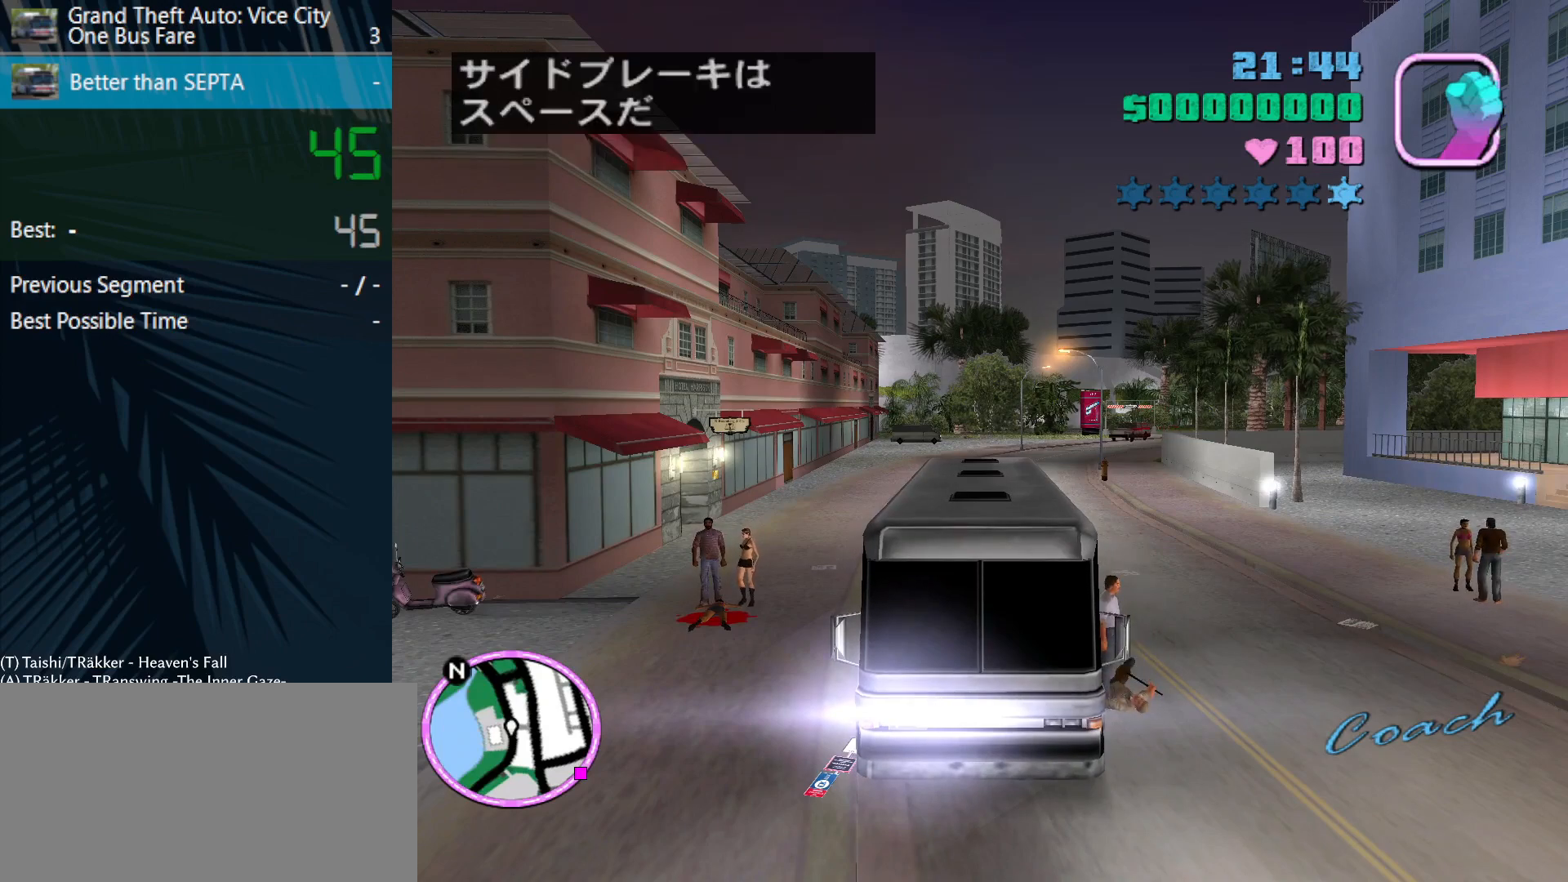
{"keys": [], "mouse": [], "events": []}
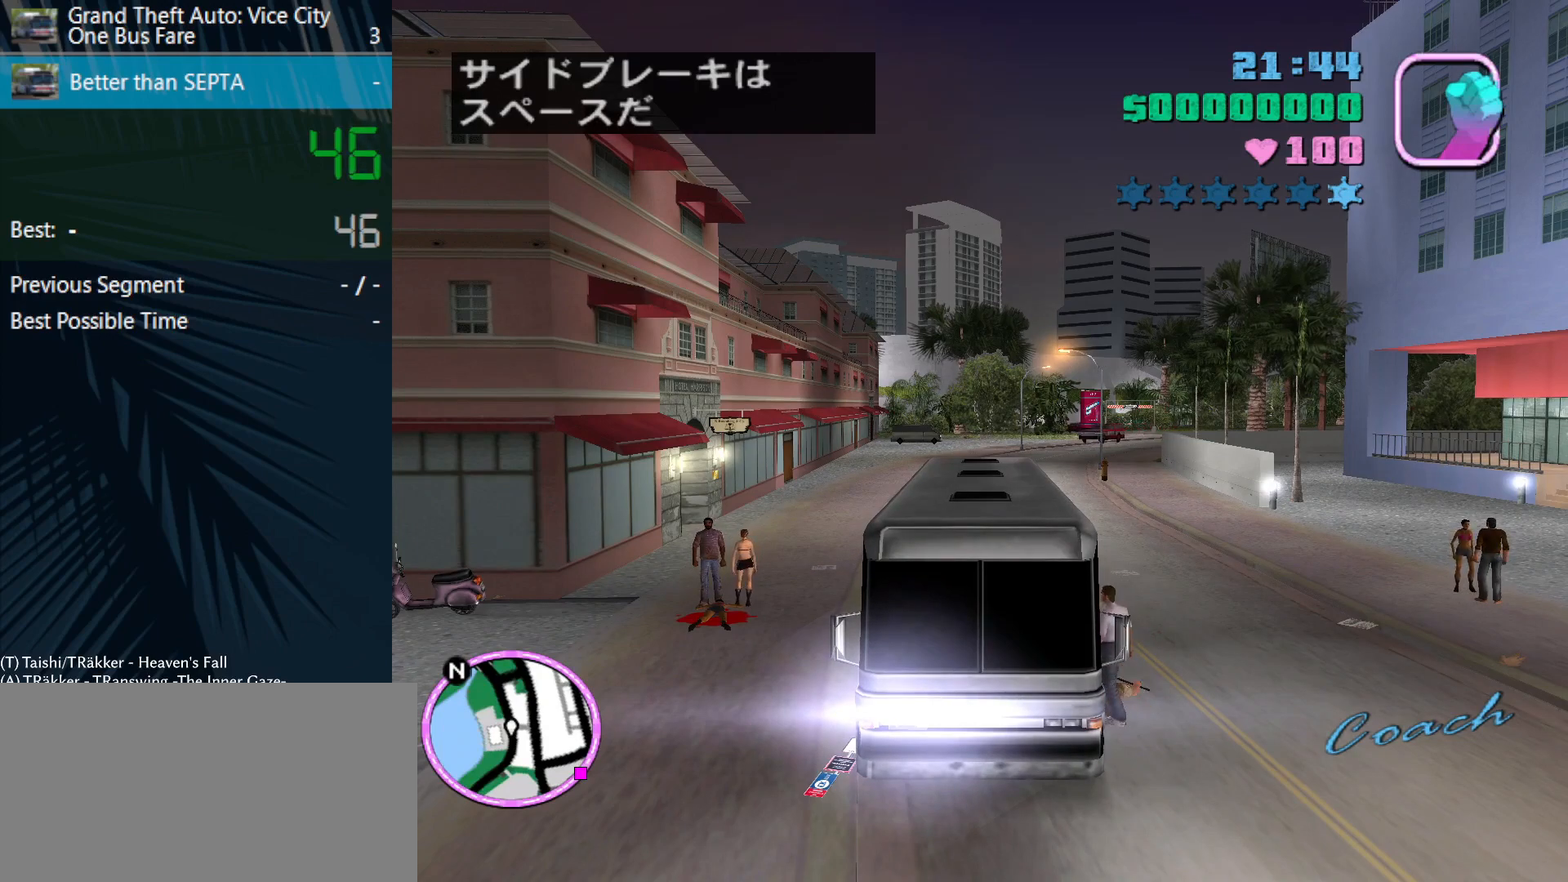
{"keys": [], "mouse": [], "events": []}